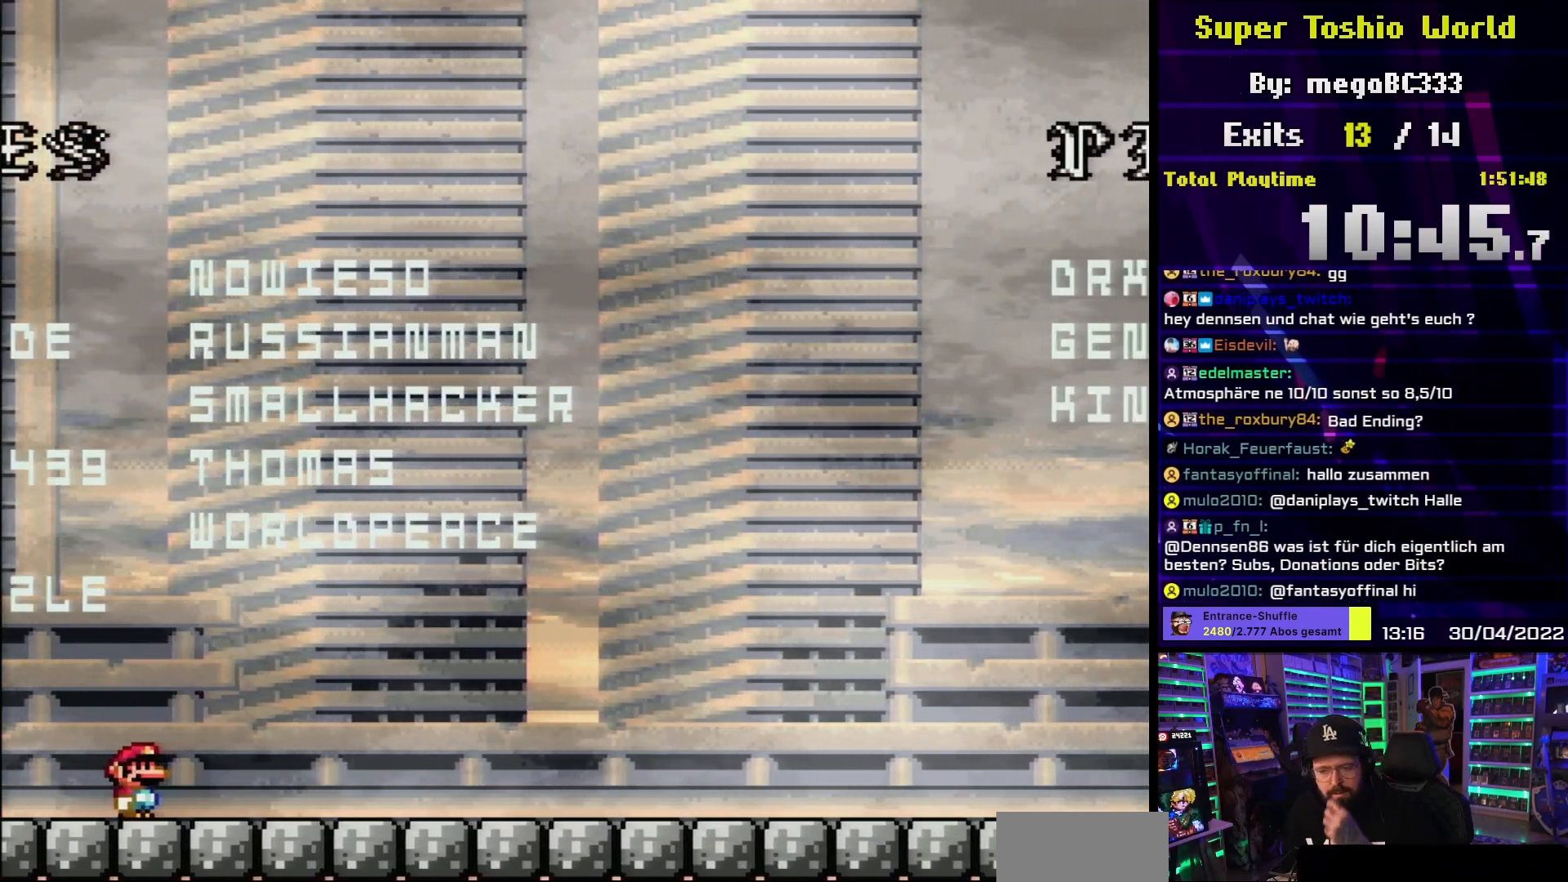
Gameplay with a controller (Nintendo layout); each line is a JSON object with the inputs held at the frame after it. "events" lists button and stick changes between this image and that frame as [ms after this image, input, new state], when the widget could be followed in between. Not read: L3 R3.
{"buttons": [], "events": []}
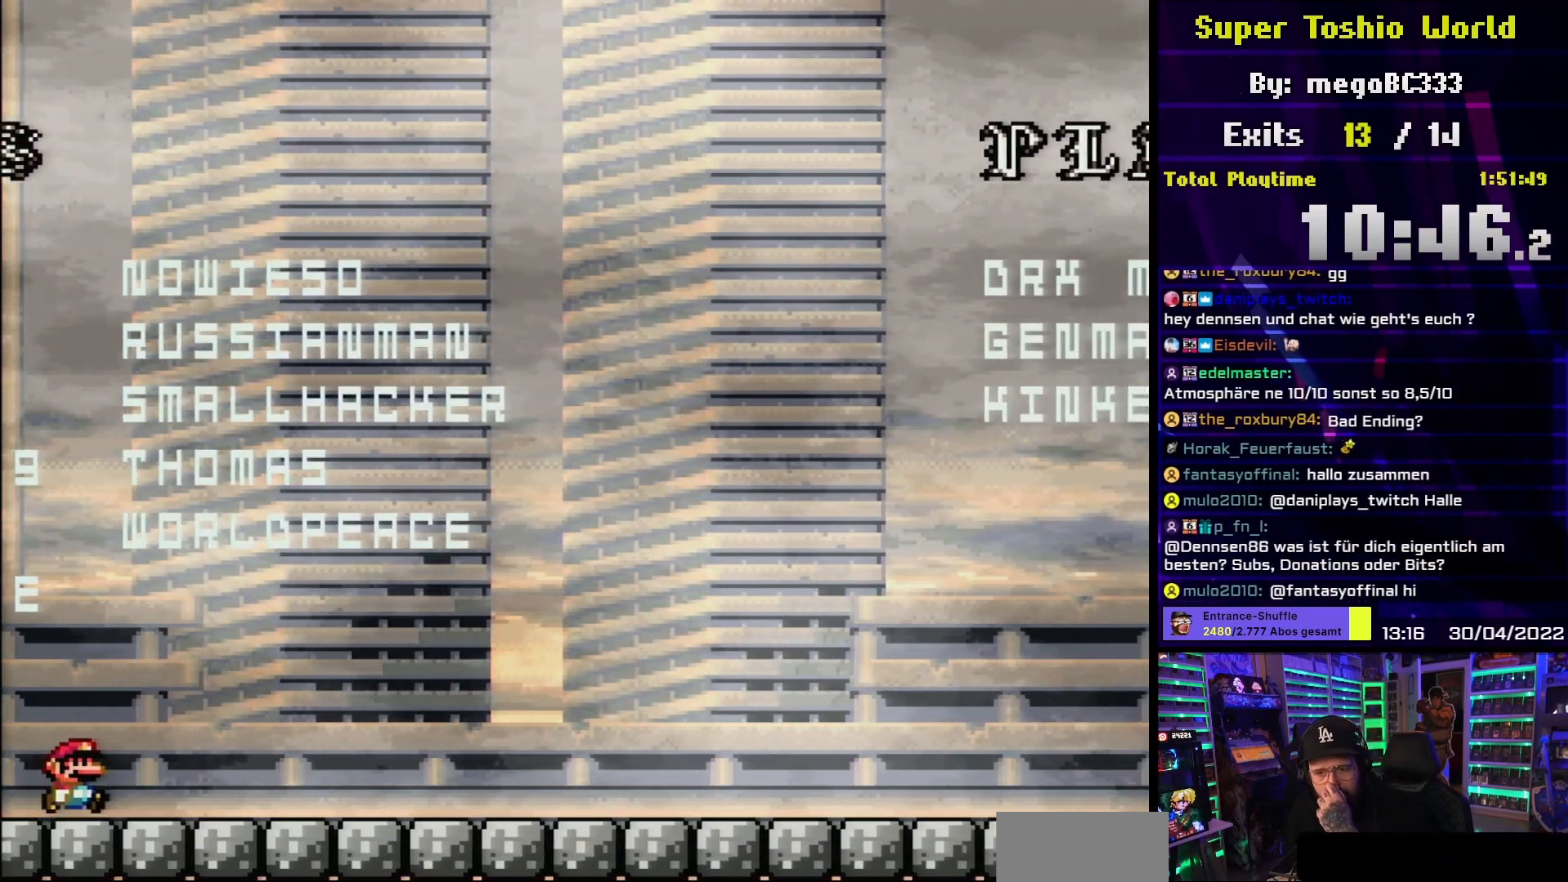
{"buttons": [], "events": []}
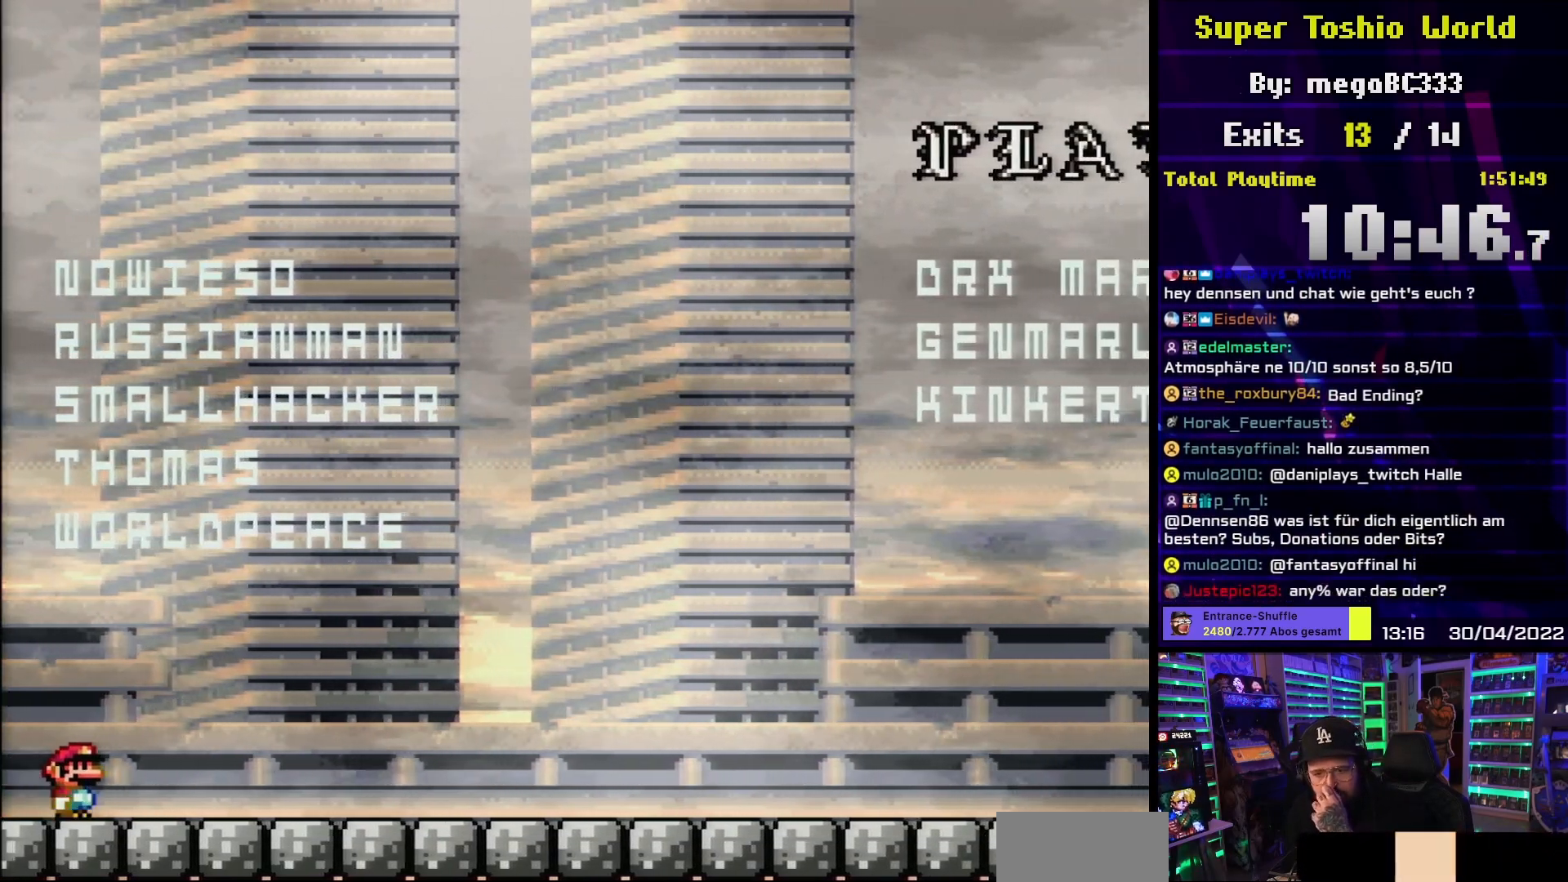
{"buttons": [], "events": []}
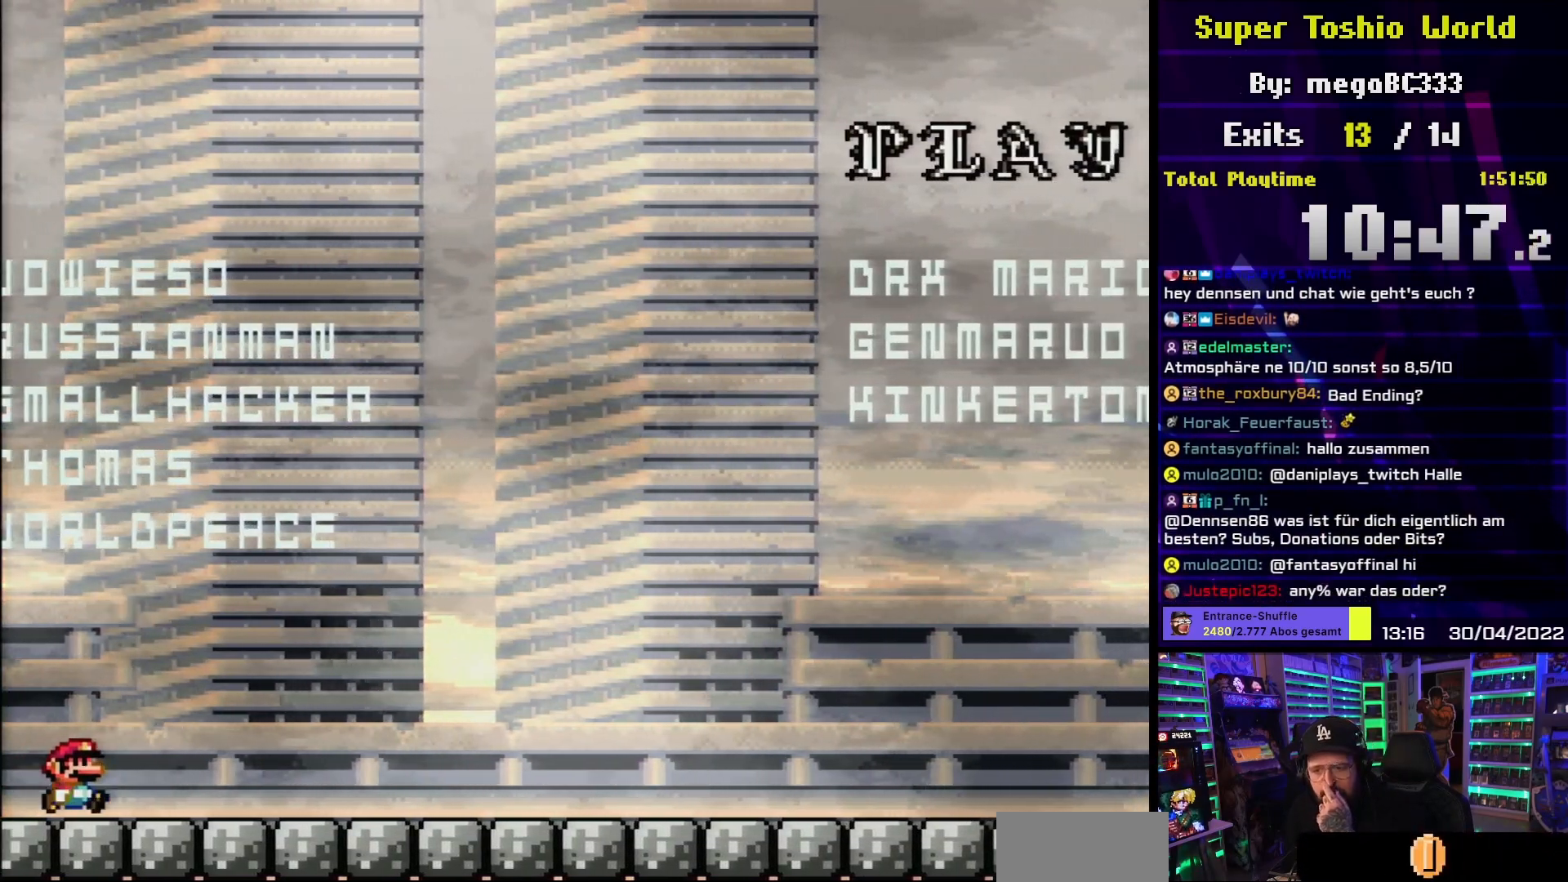
{"buttons": [], "events": []}
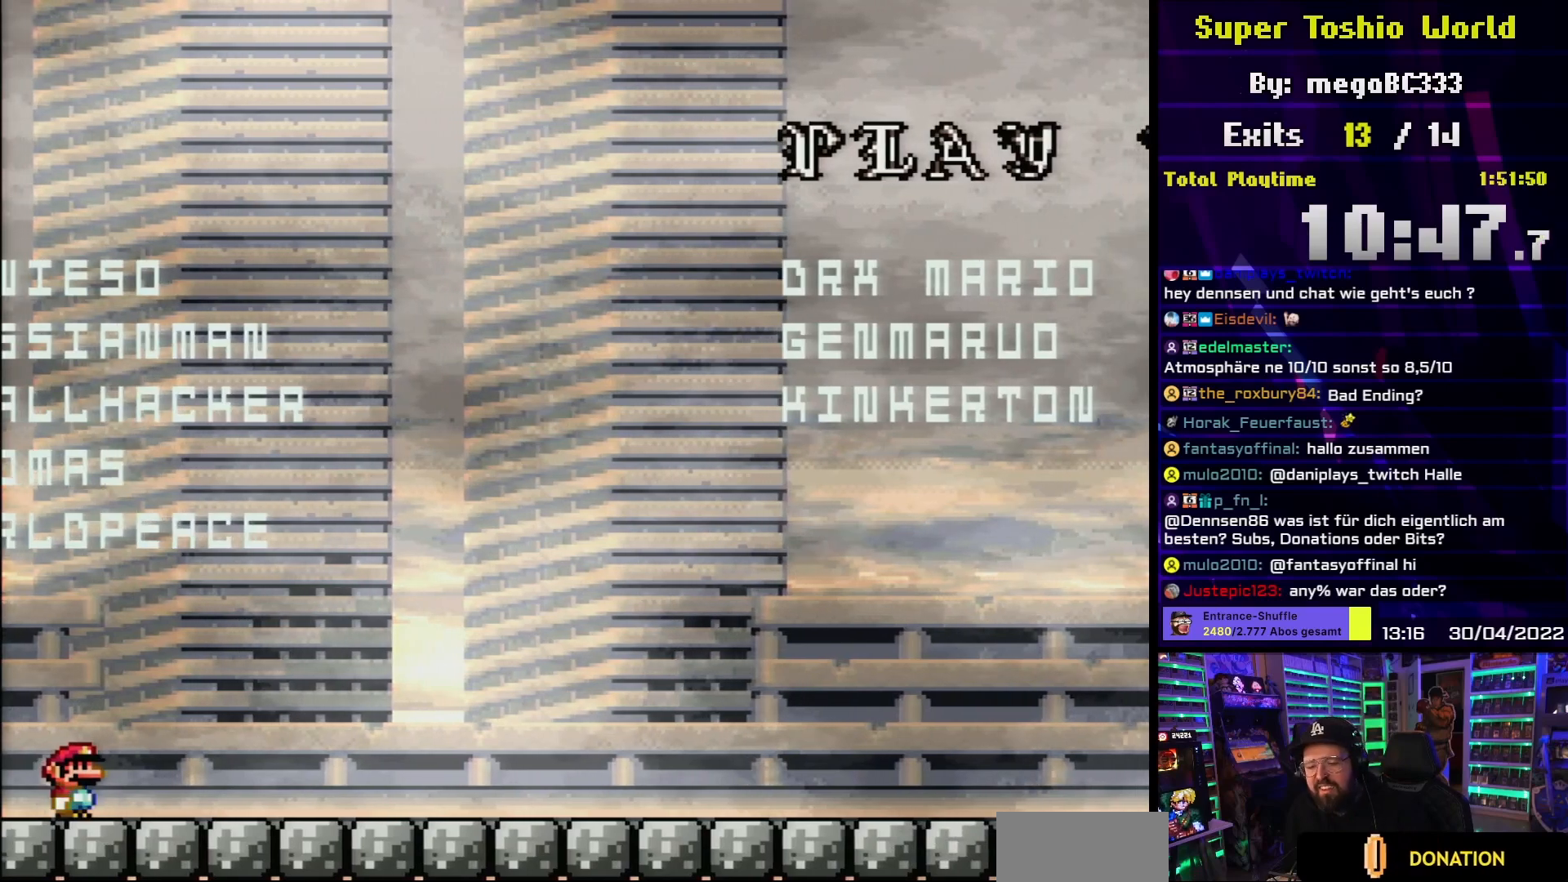
{"buttons": [], "events": []}
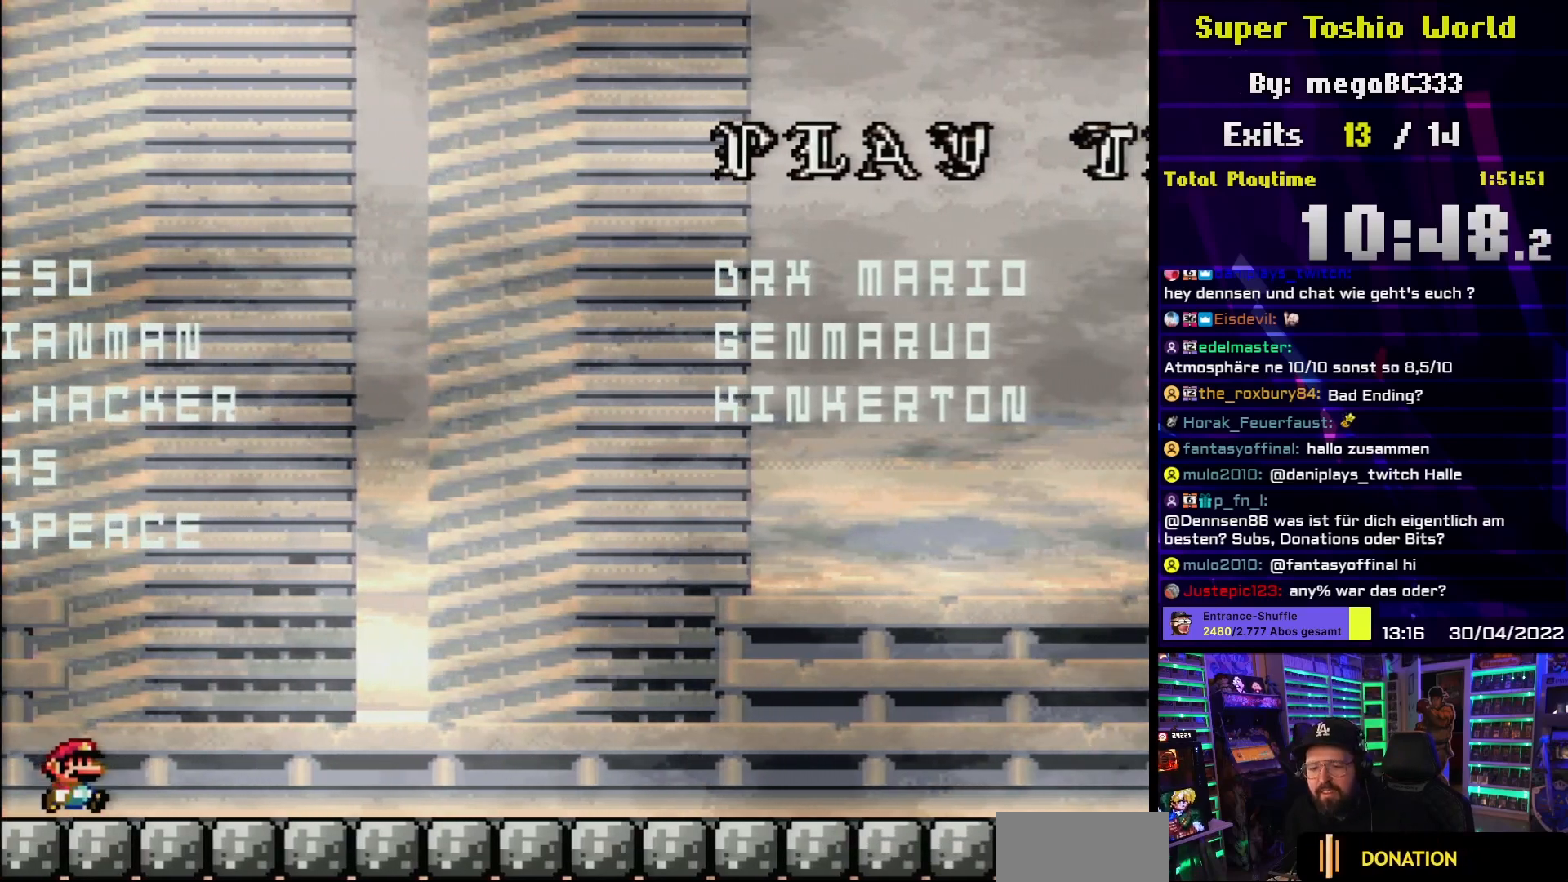
{"buttons": [], "events": []}
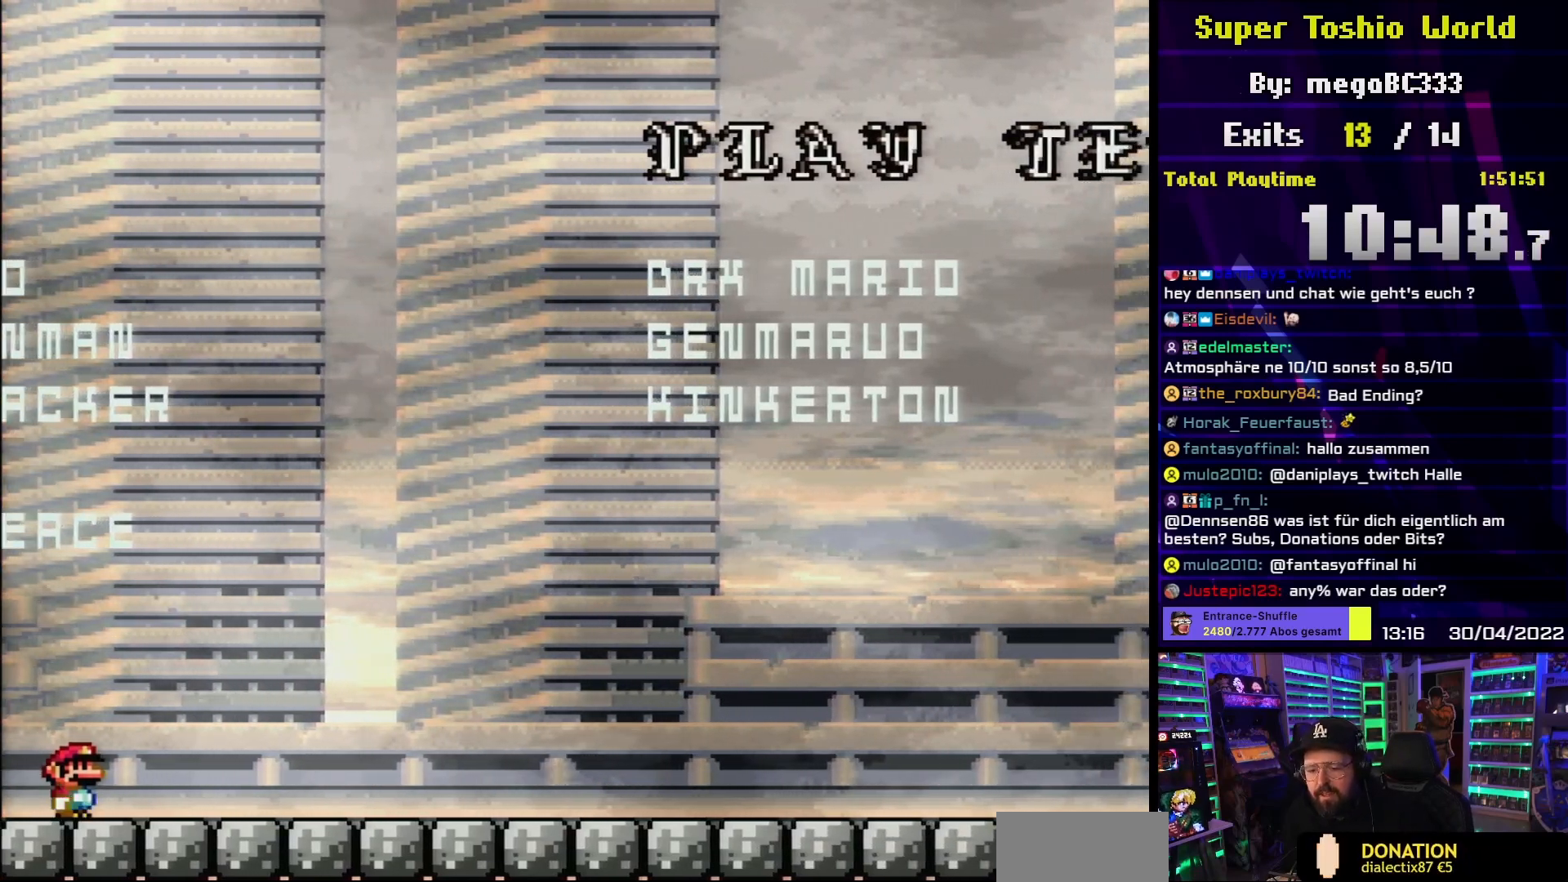
{"buttons": [], "events": []}
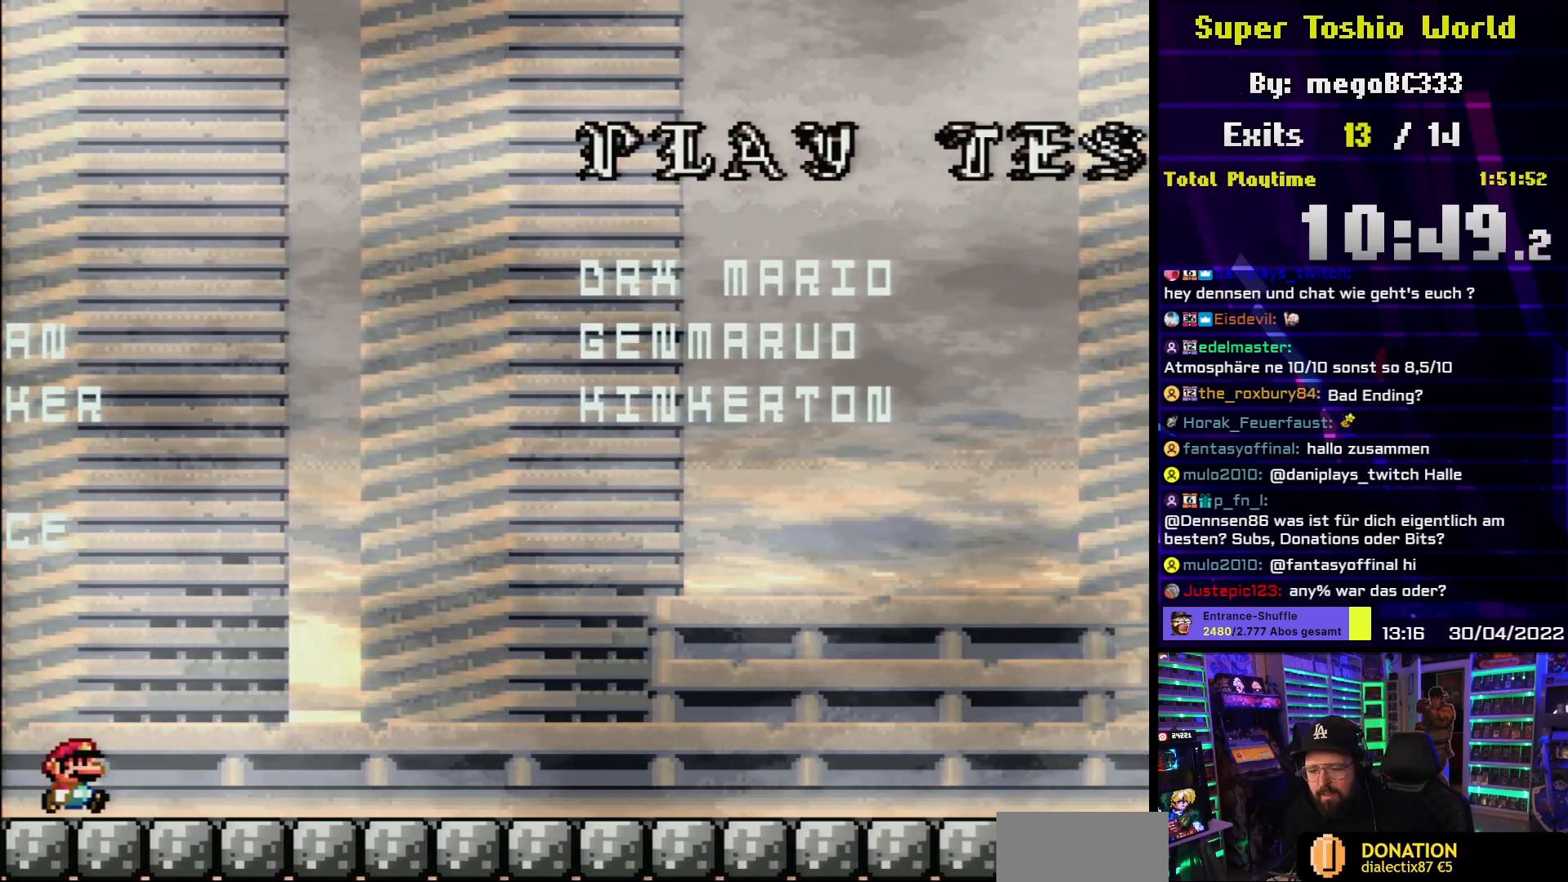
{"buttons": [], "events": []}
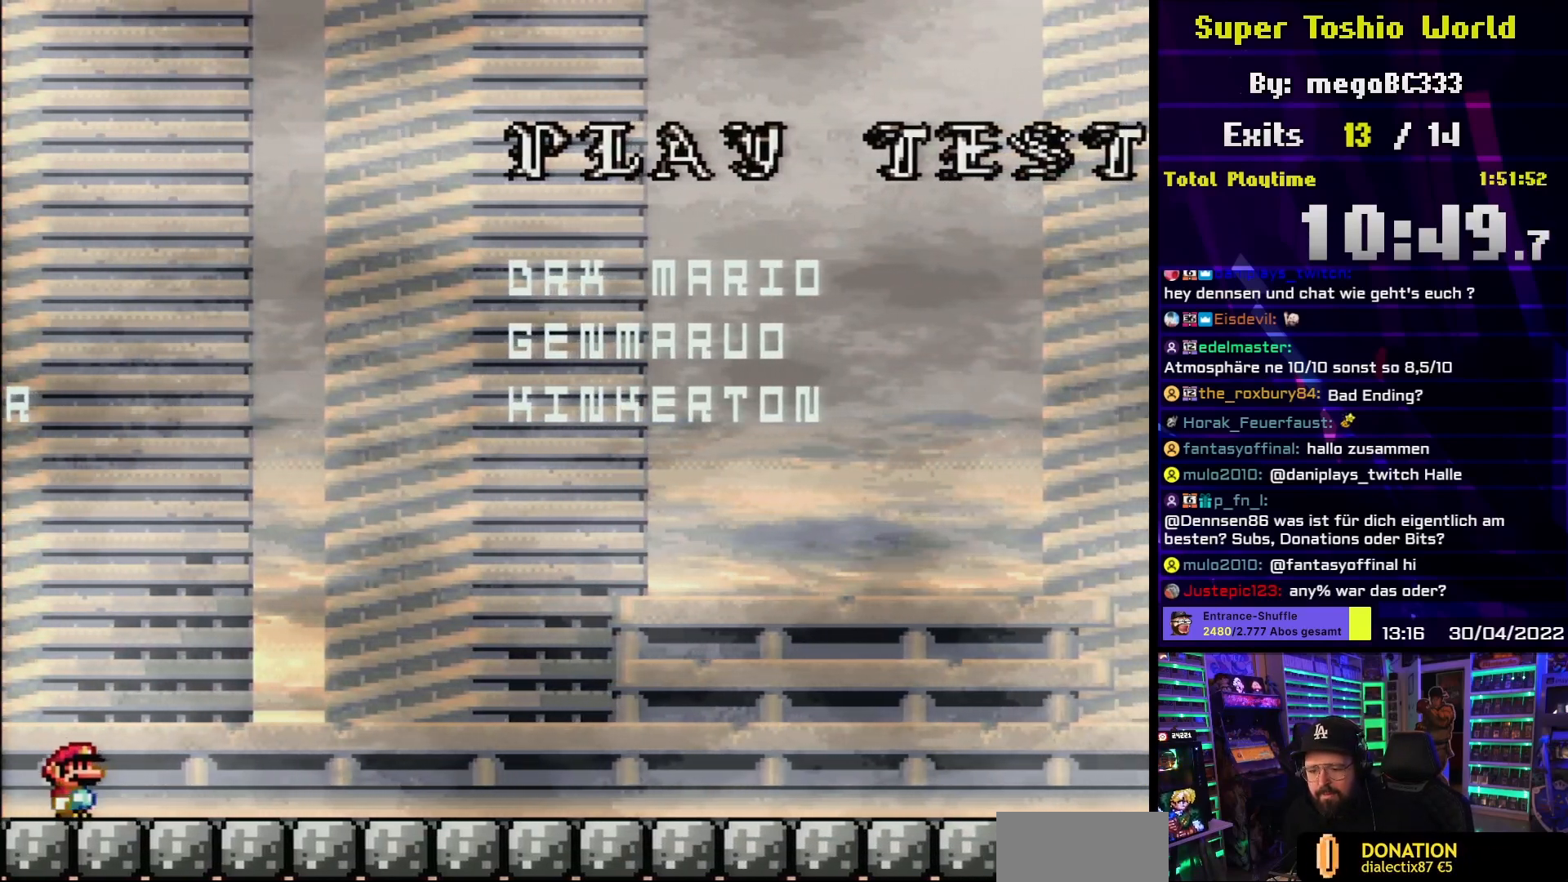
{"buttons": ["A", "X", "DPAD_RIGHT"], "events": [[350, "A", "down"], [367, "X", "down"], [383, "DPAD_RIGHT", "down"]]}
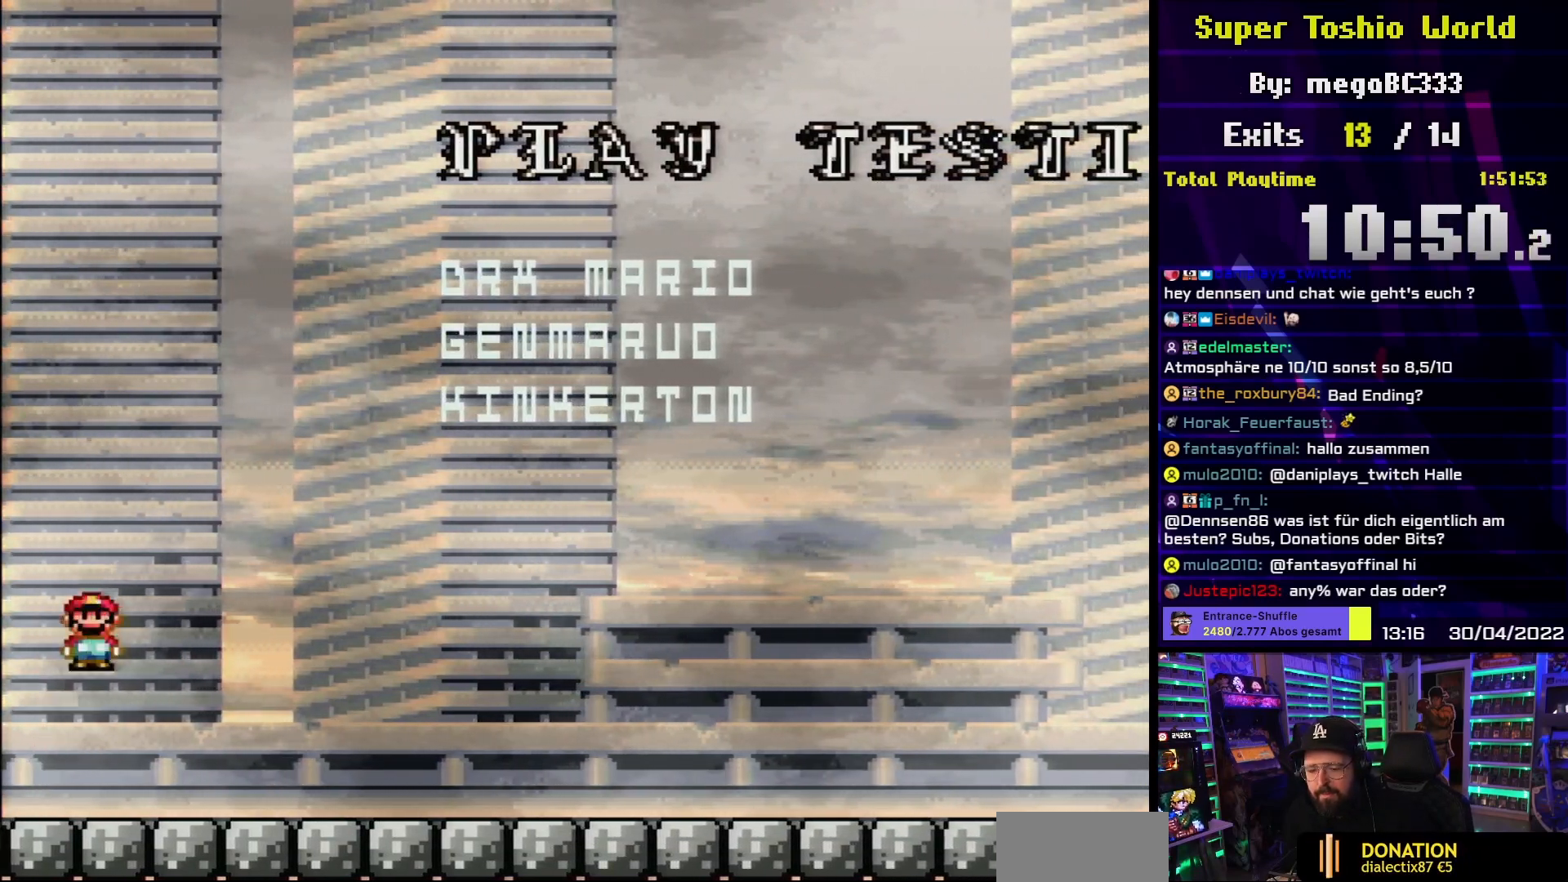
{"buttons": ["A", "X", "DPAD_RIGHT"], "events": []}
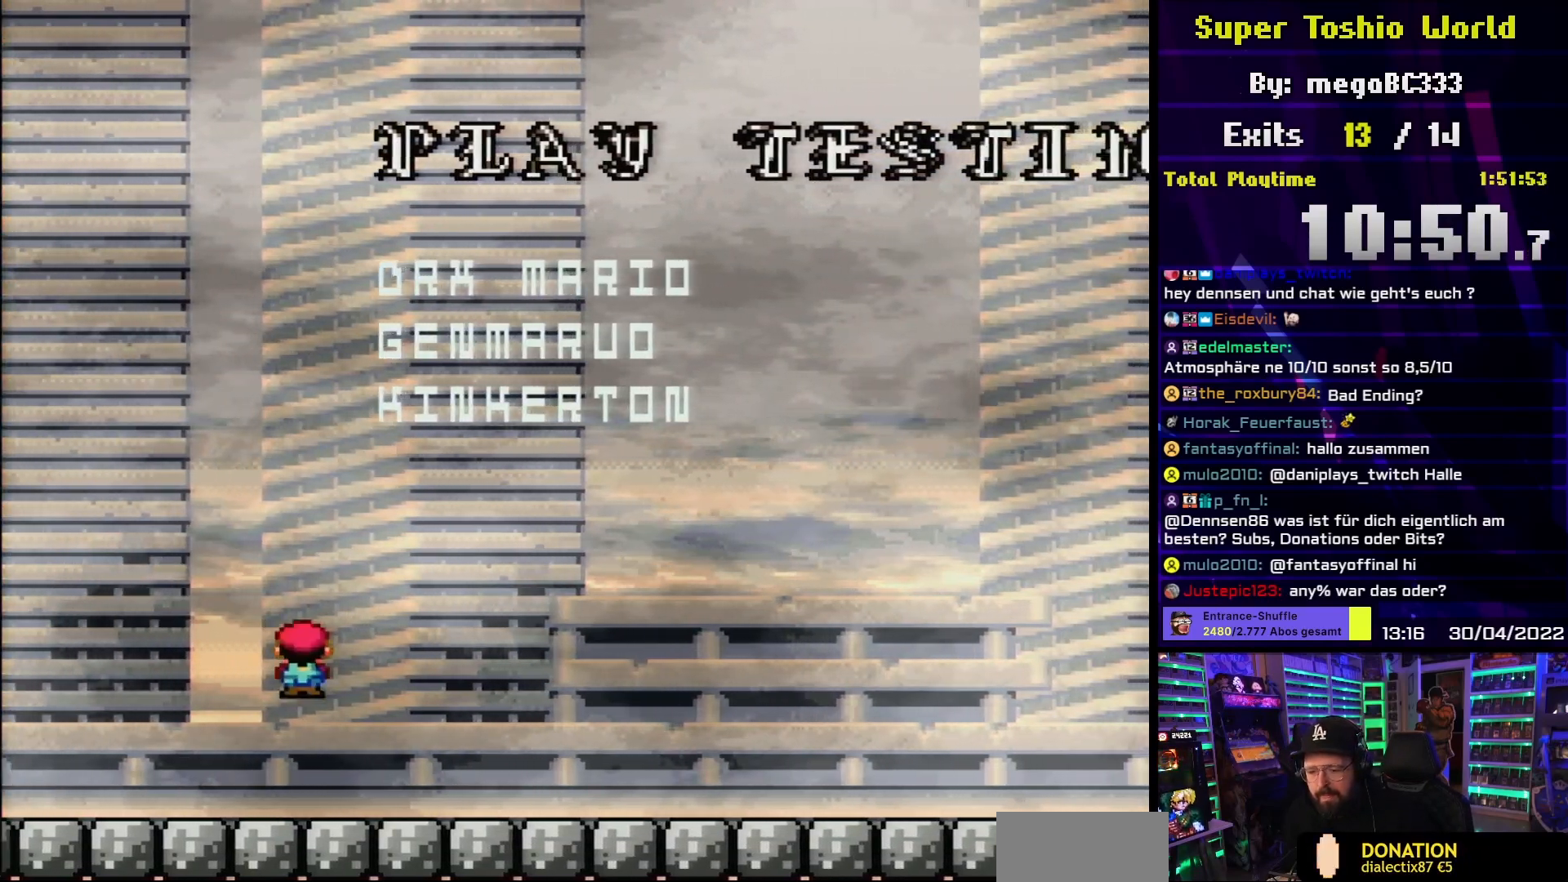
{"buttons": ["X"], "events": [[100, "A", "up"], [200, "A", "down"], [283, "A", "up"], [317, "DPAD_RIGHT", "up"]]}
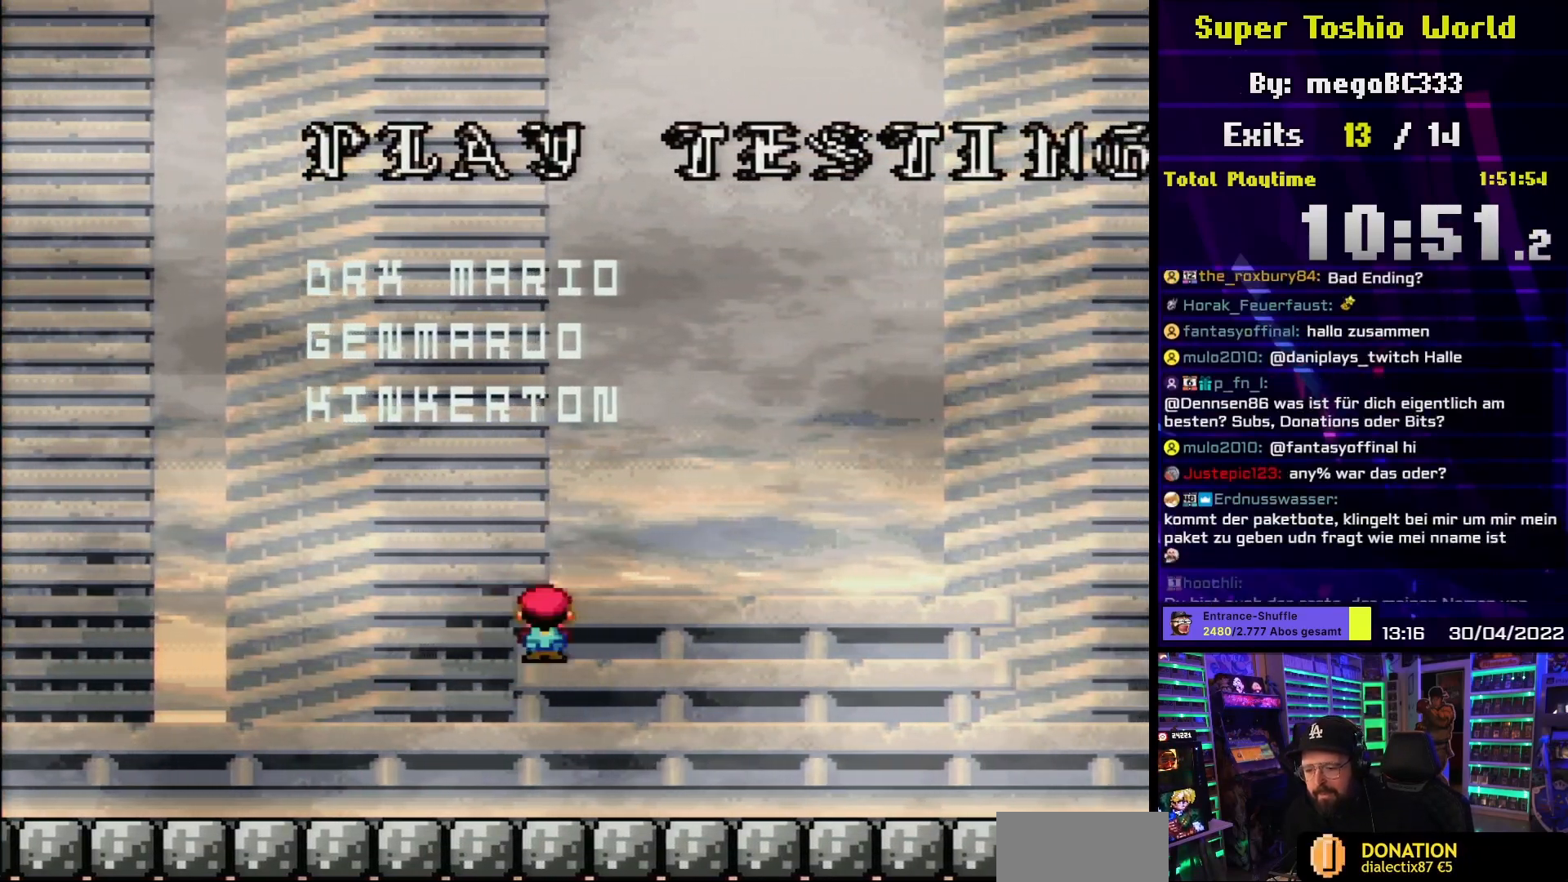
{"buttons": ["A", "X", "DPAD_LEFT"], "events": [[283, "A", "down"], [283, "X", "up"], [333, "X", "down"], [467, "DPAD_LEFT", "down"]]}
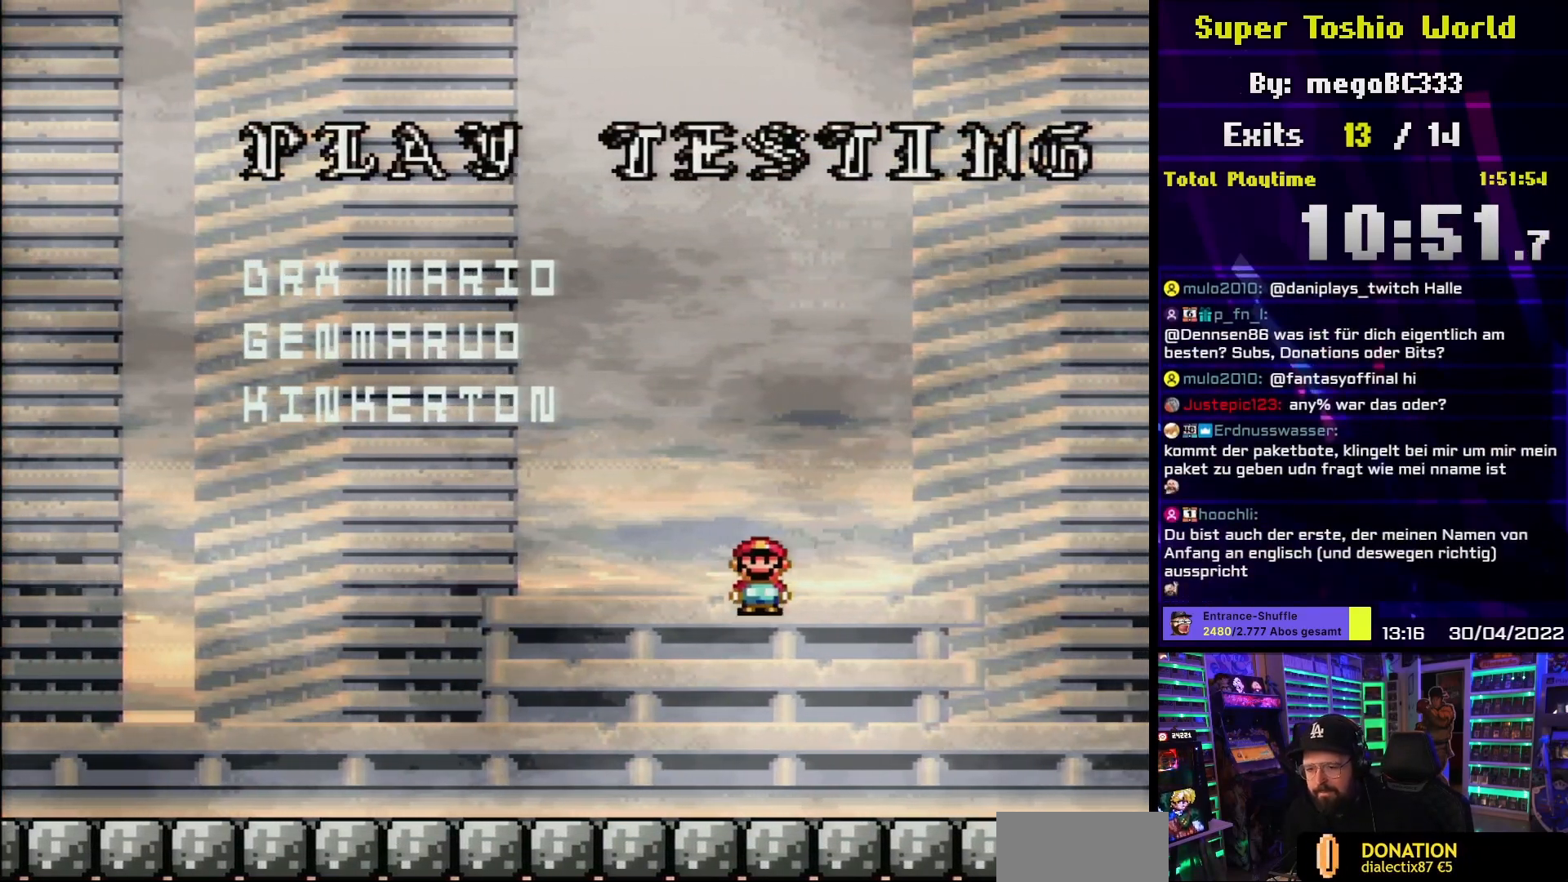
{"buttons": ["A", "X", "DPAD_LEFT"], "events": [[67, "X", "up"], [350, "X", "down"]]}
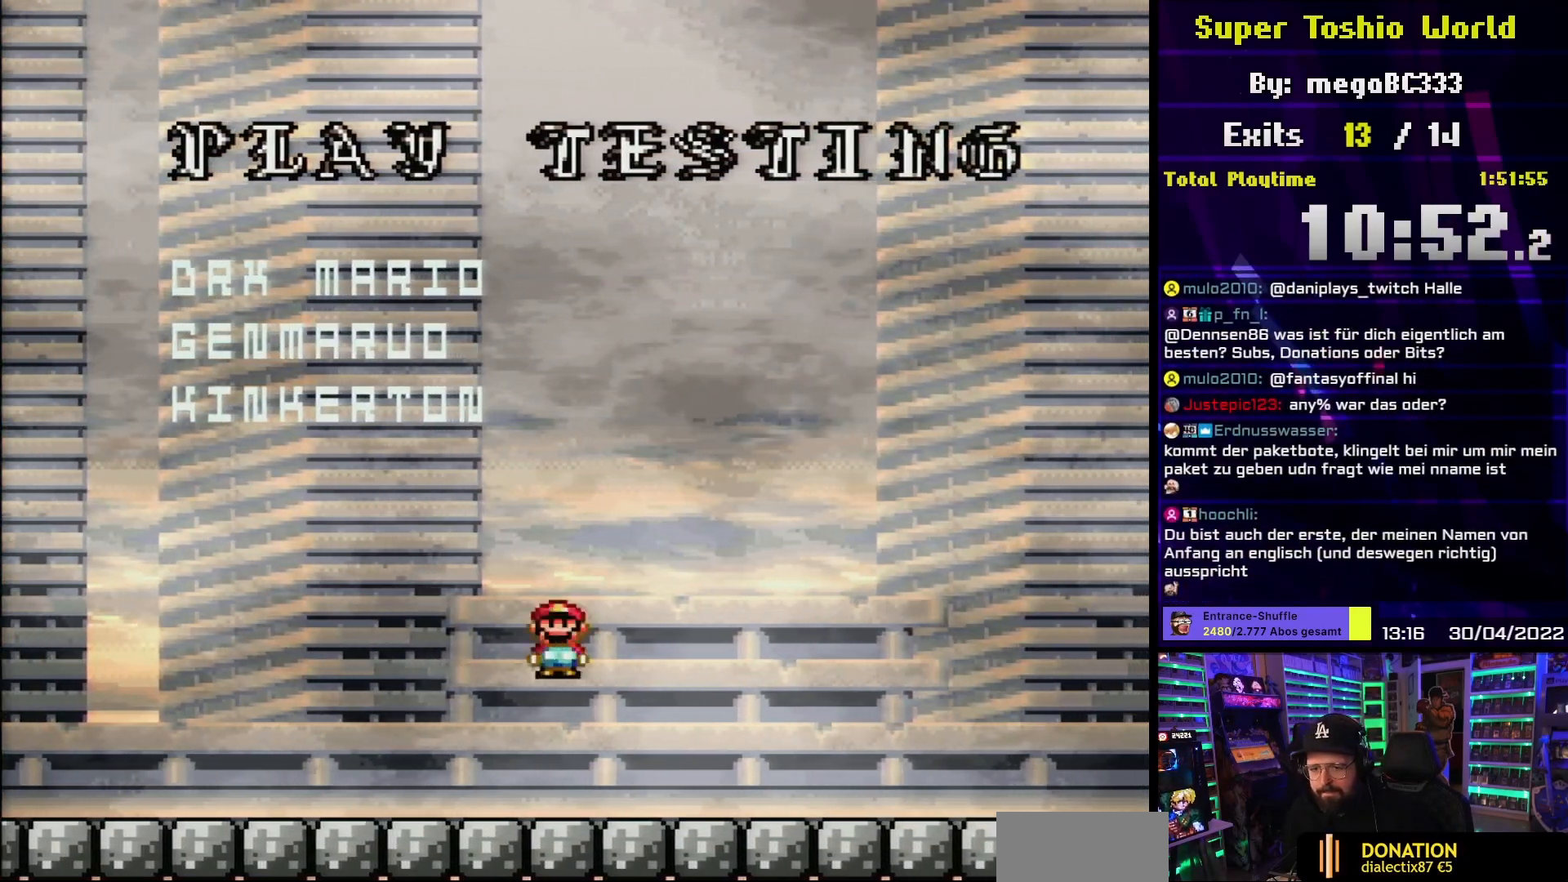
{"buttons": [], "events": [[117, "A", "up"], [233, "A", "down"], [333, "A", "up"], [367, "DPAD_LEFT", "up"], [367, "X", "up"]]}
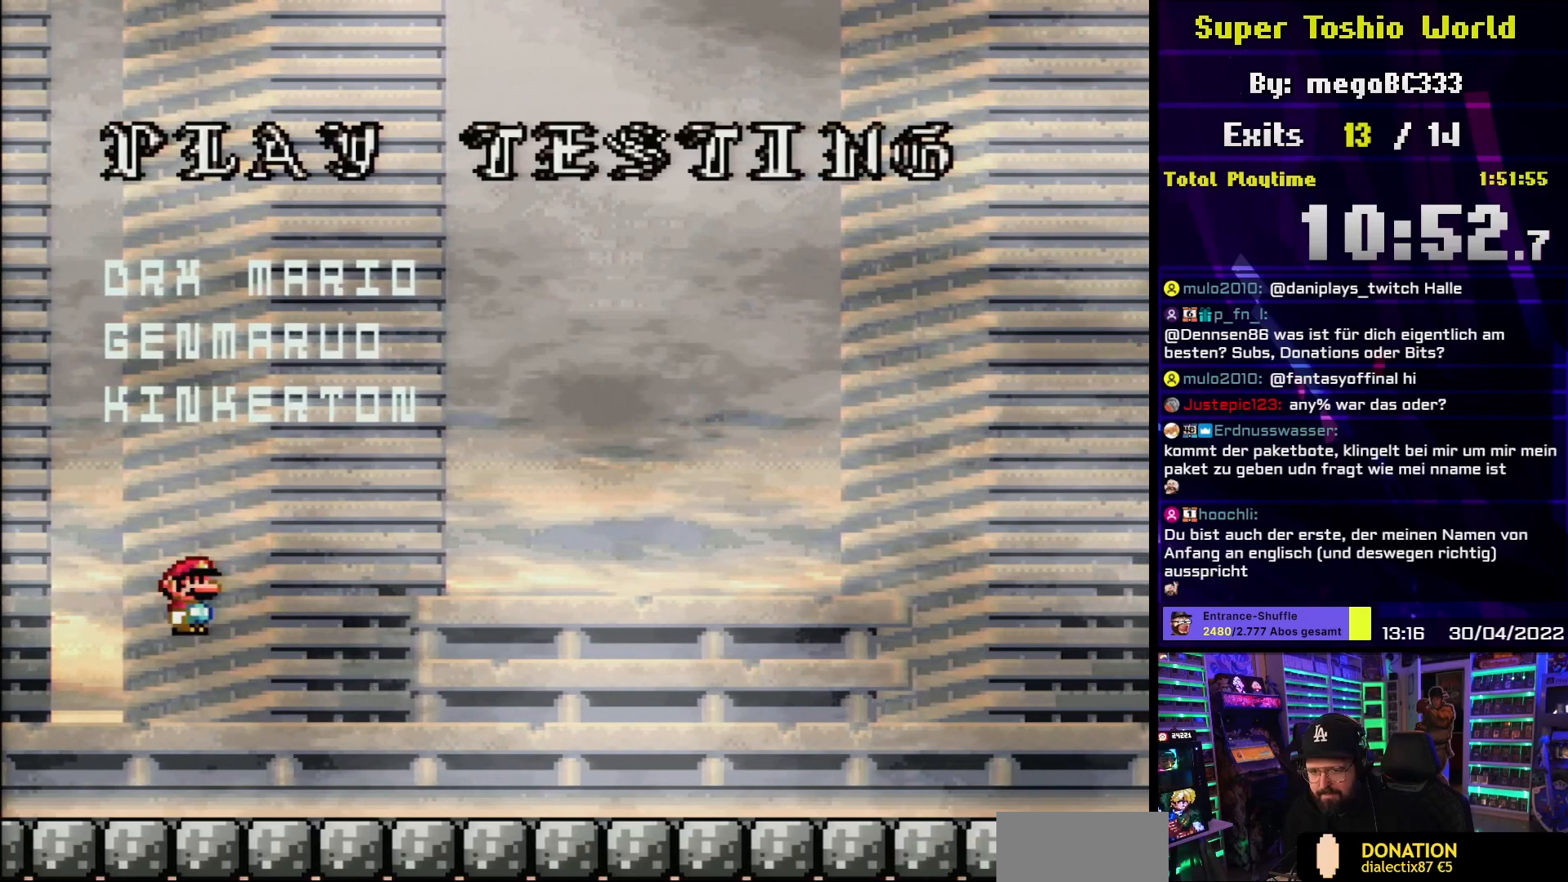
{"buttons": ["A", "X", "DPAD_RIGHT"], "events": [[133, "DPAD_RIGHT", "down"], [400, "A", "down"], [400, "X", "down"]]}
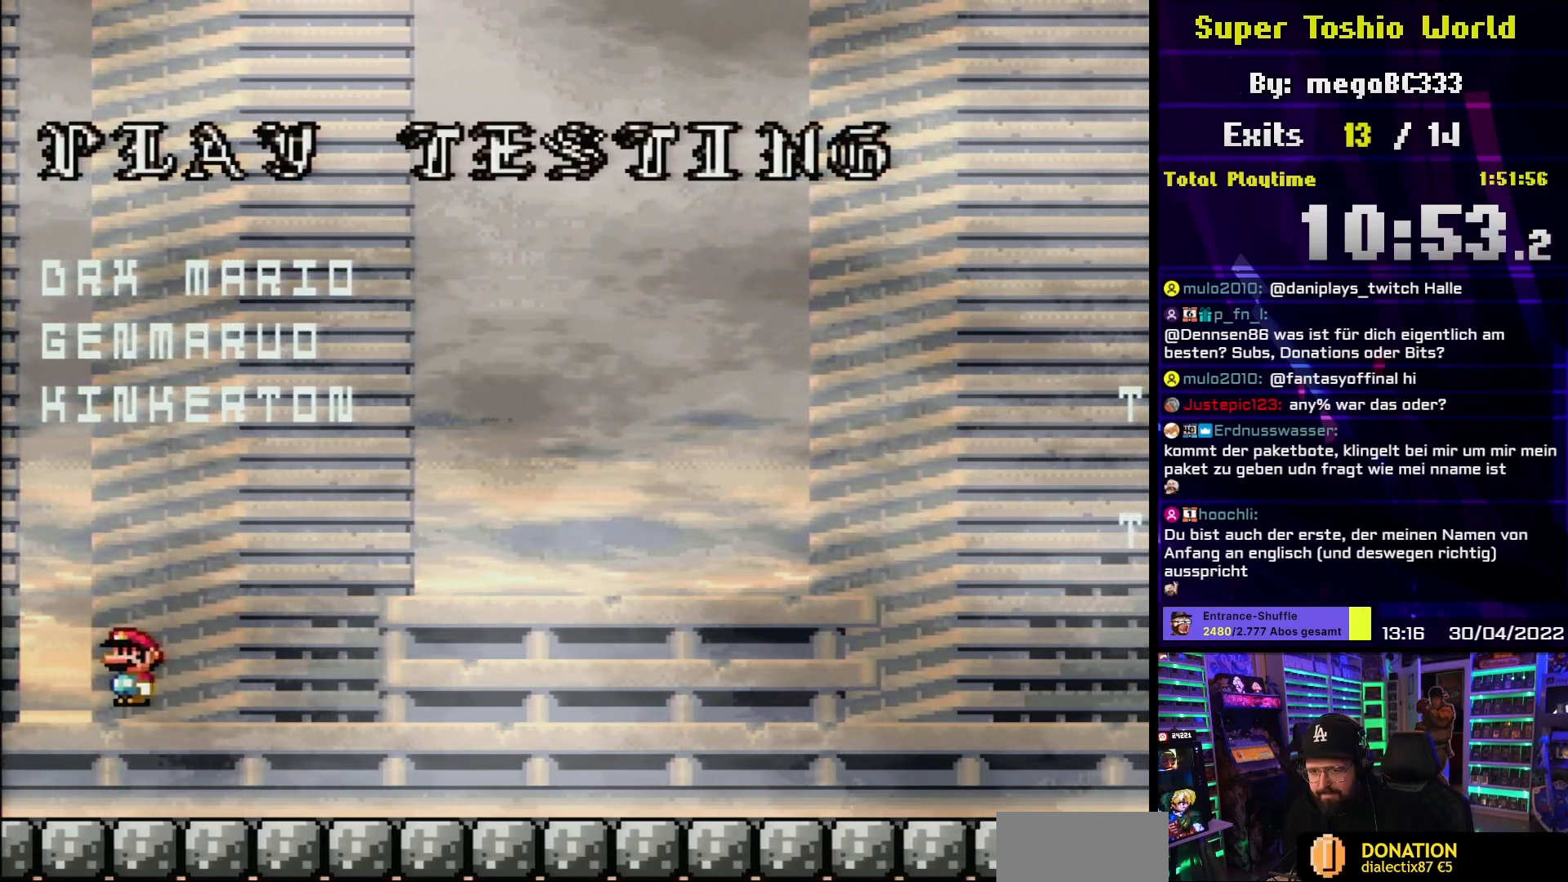
{"buttons": ["A", "X", "DPAD_RIGHT"], "events": []}
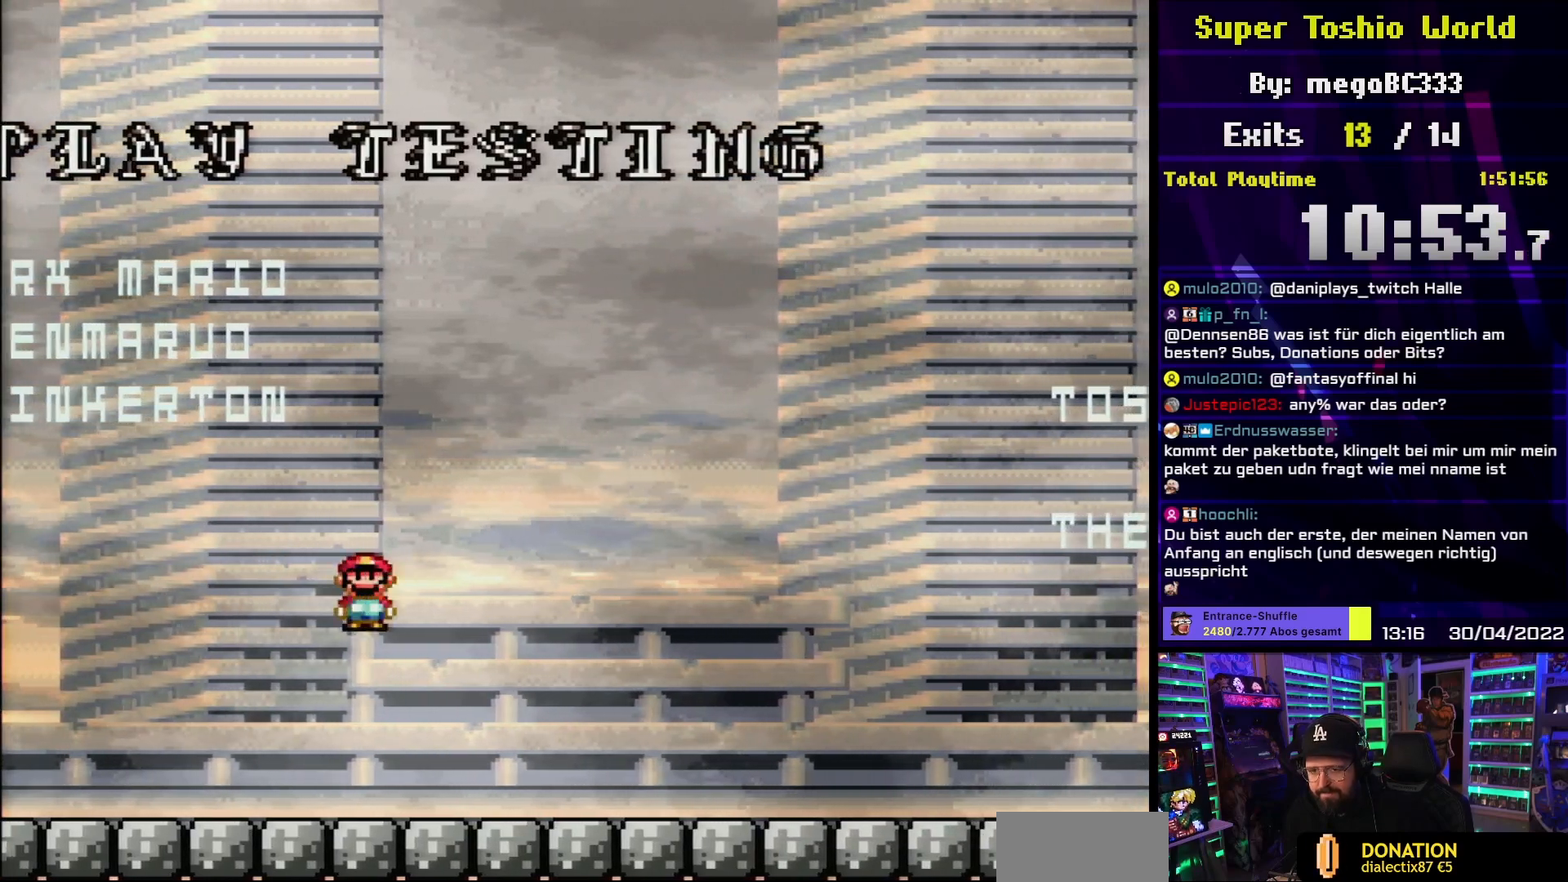
{"buttons": ["DPAD_LEFT"], "events": [[133, "A", "up"], [200, "X", "up"], [250, "DPAD_RIGHT", "up"], [467, "DPAD_LEFT", "down"]]}
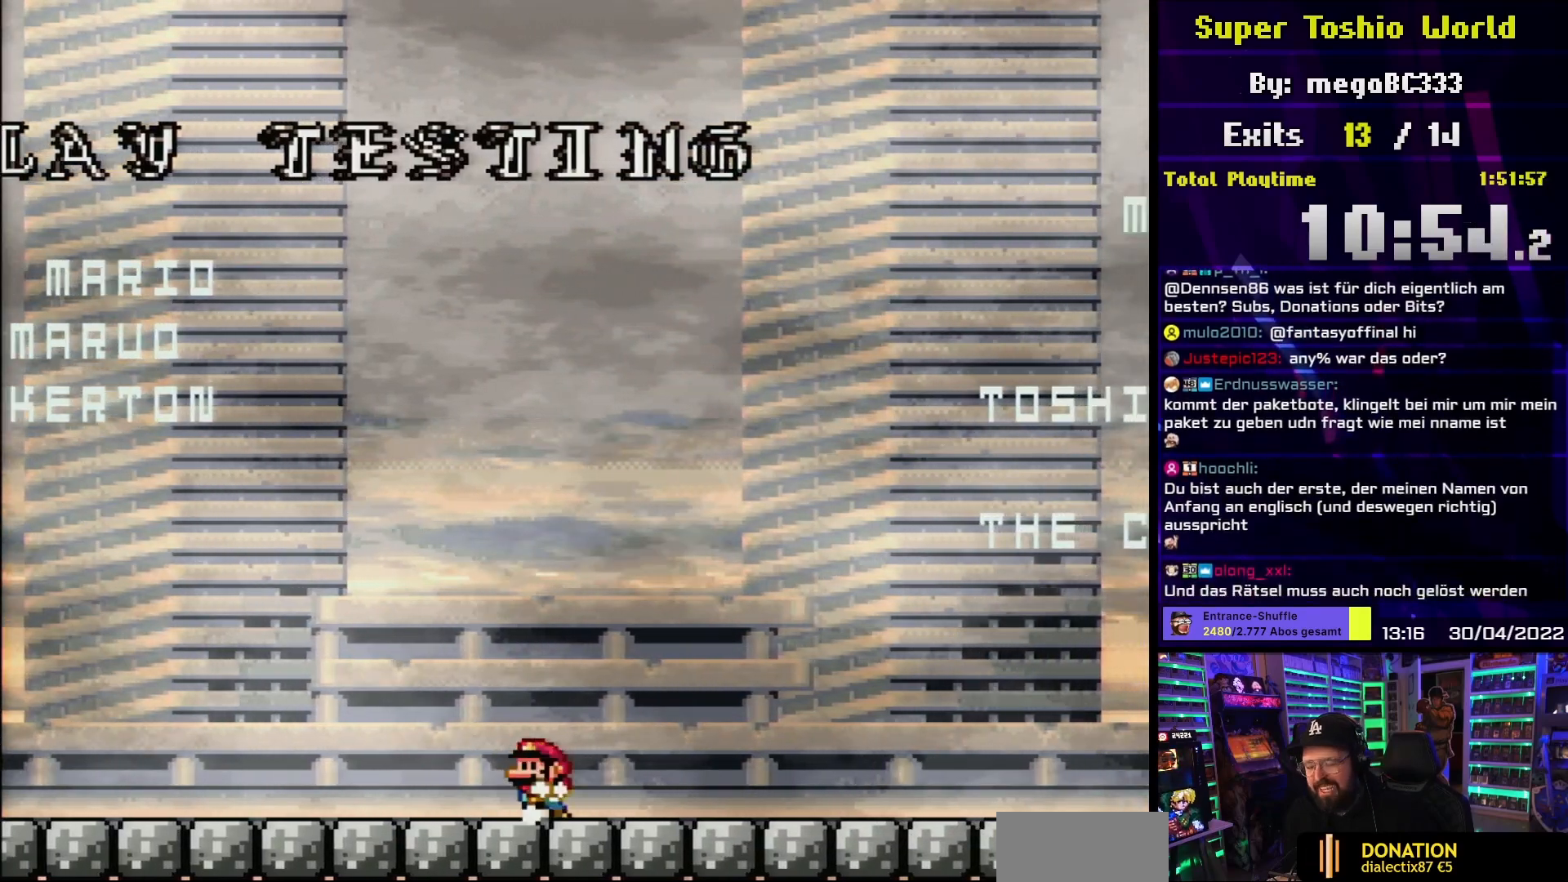
{"buttons": ["DPAD_LEFT"], "events": [[117, "DPAD_DOWN", "down"], [117, "DPAD_LEFT", "up"], [133, "DPAD_DOWN", "up"], [133, "DPAD_LEFT", "down"]]}
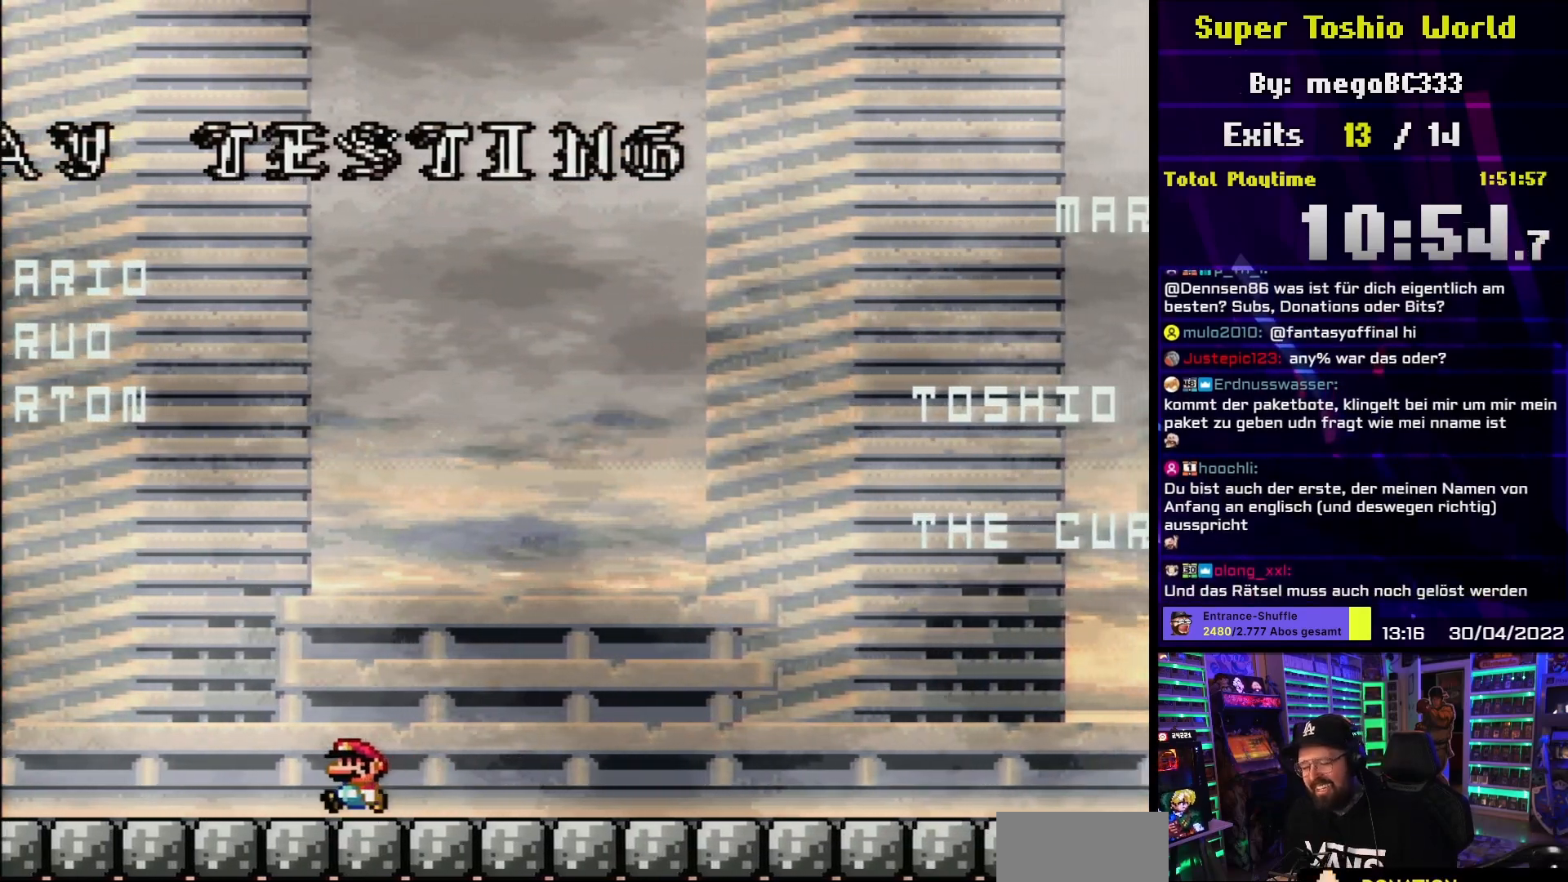
{"buttons": ["A", "X"], "events": [[83, "DPAD_LEFT", "up"], [133, "A", "down"], [150, "X", "down"], [167, "DPAD_RIGHT", "down"], [350, "DPAD_RIGHT", "up"]]}
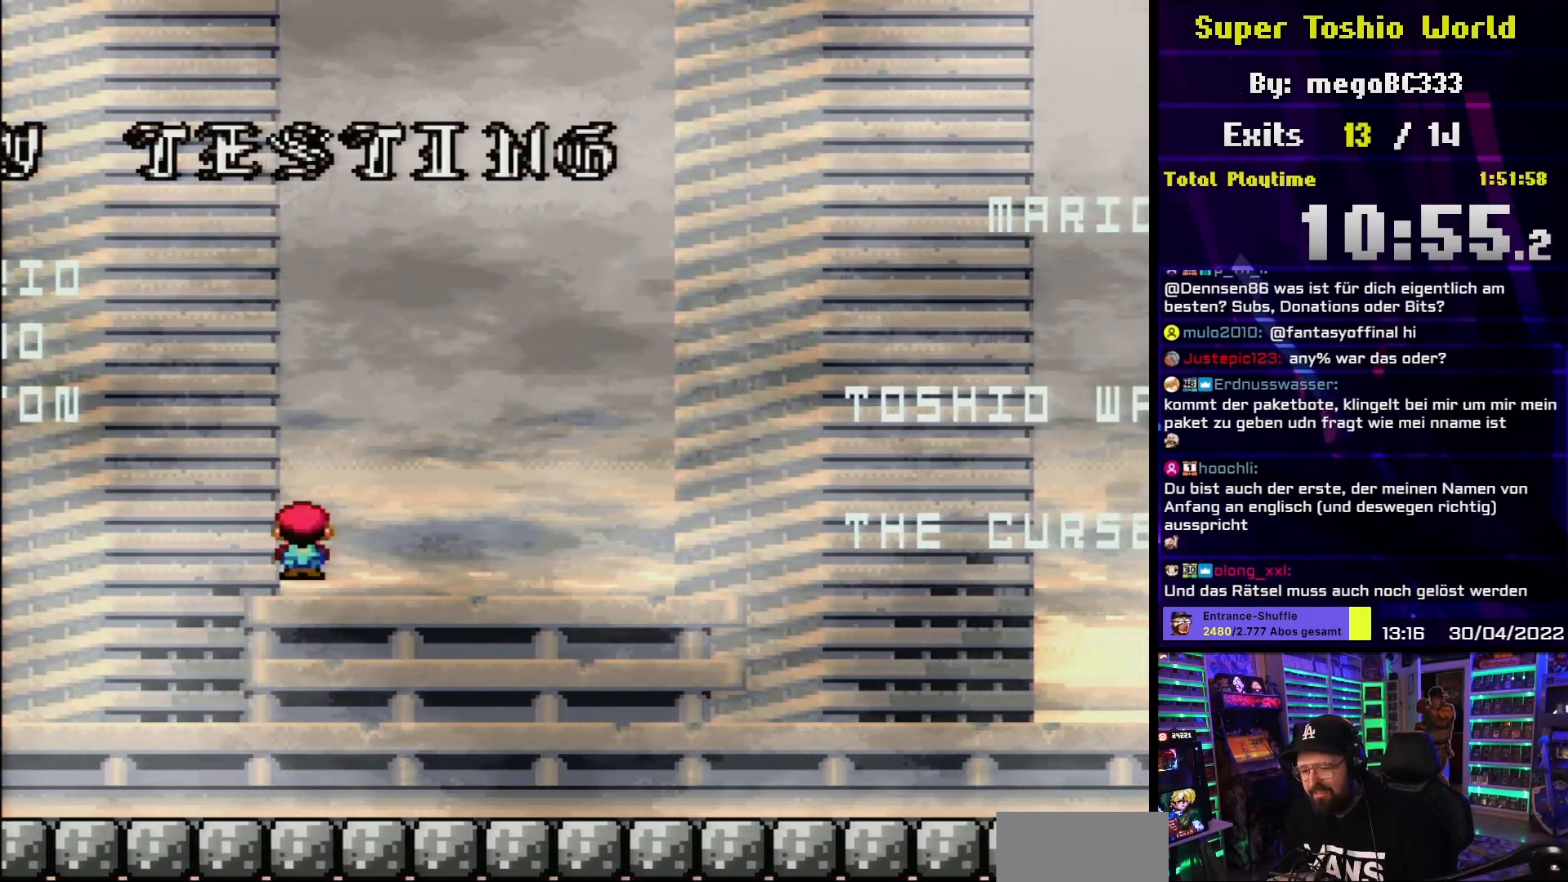
{"buttons": ["A", "X"], "events": []}
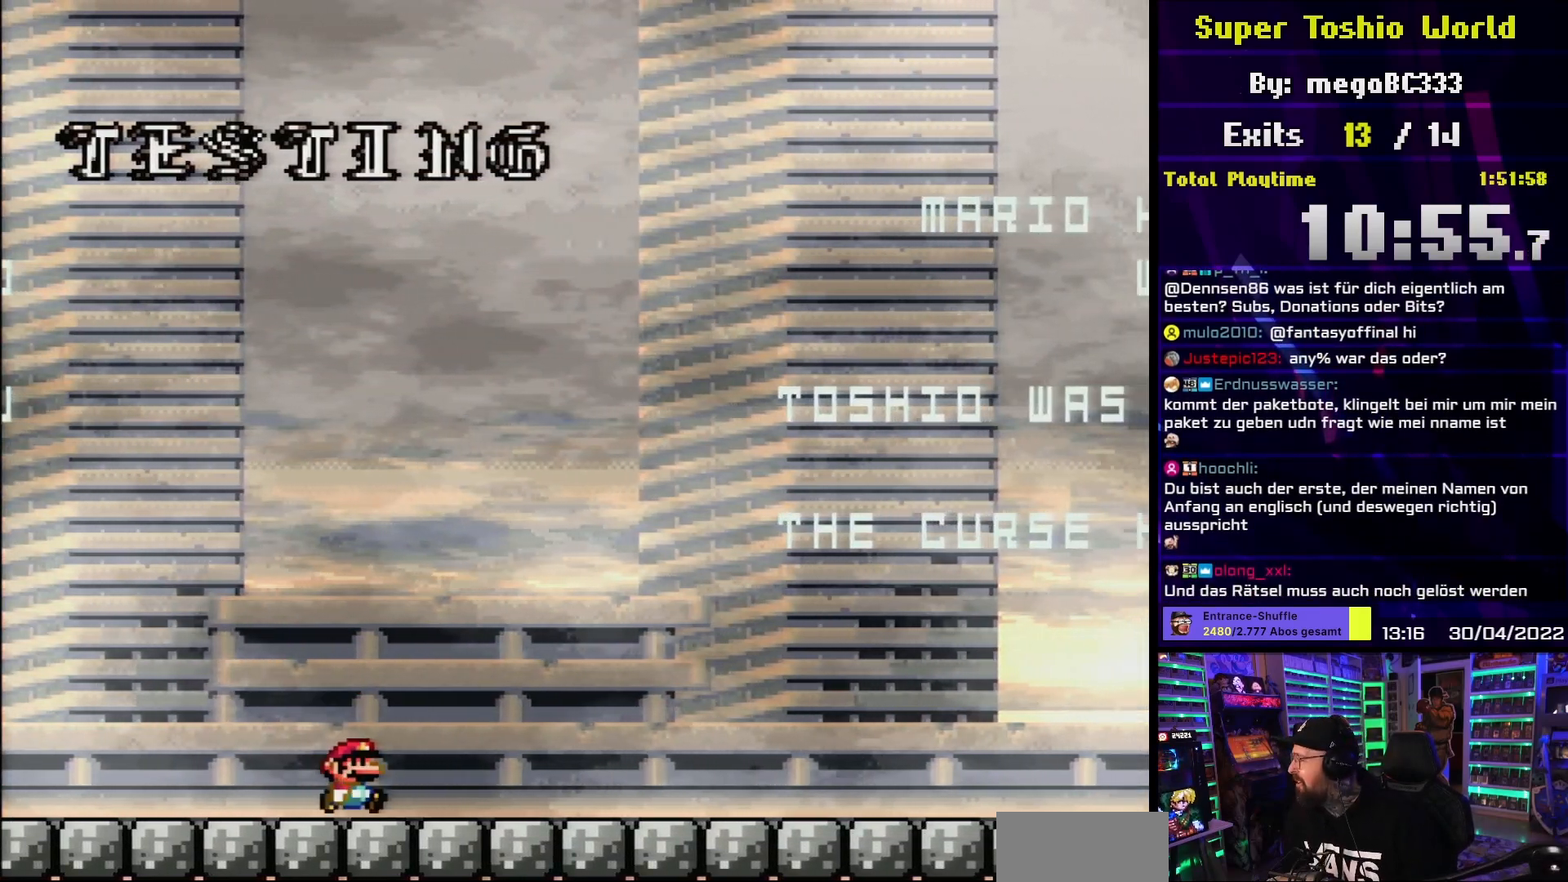
{"buttons": ["X"], "events": [[67, "X", "up"], [83, "X", "down"], [217, "A", "up"]]}
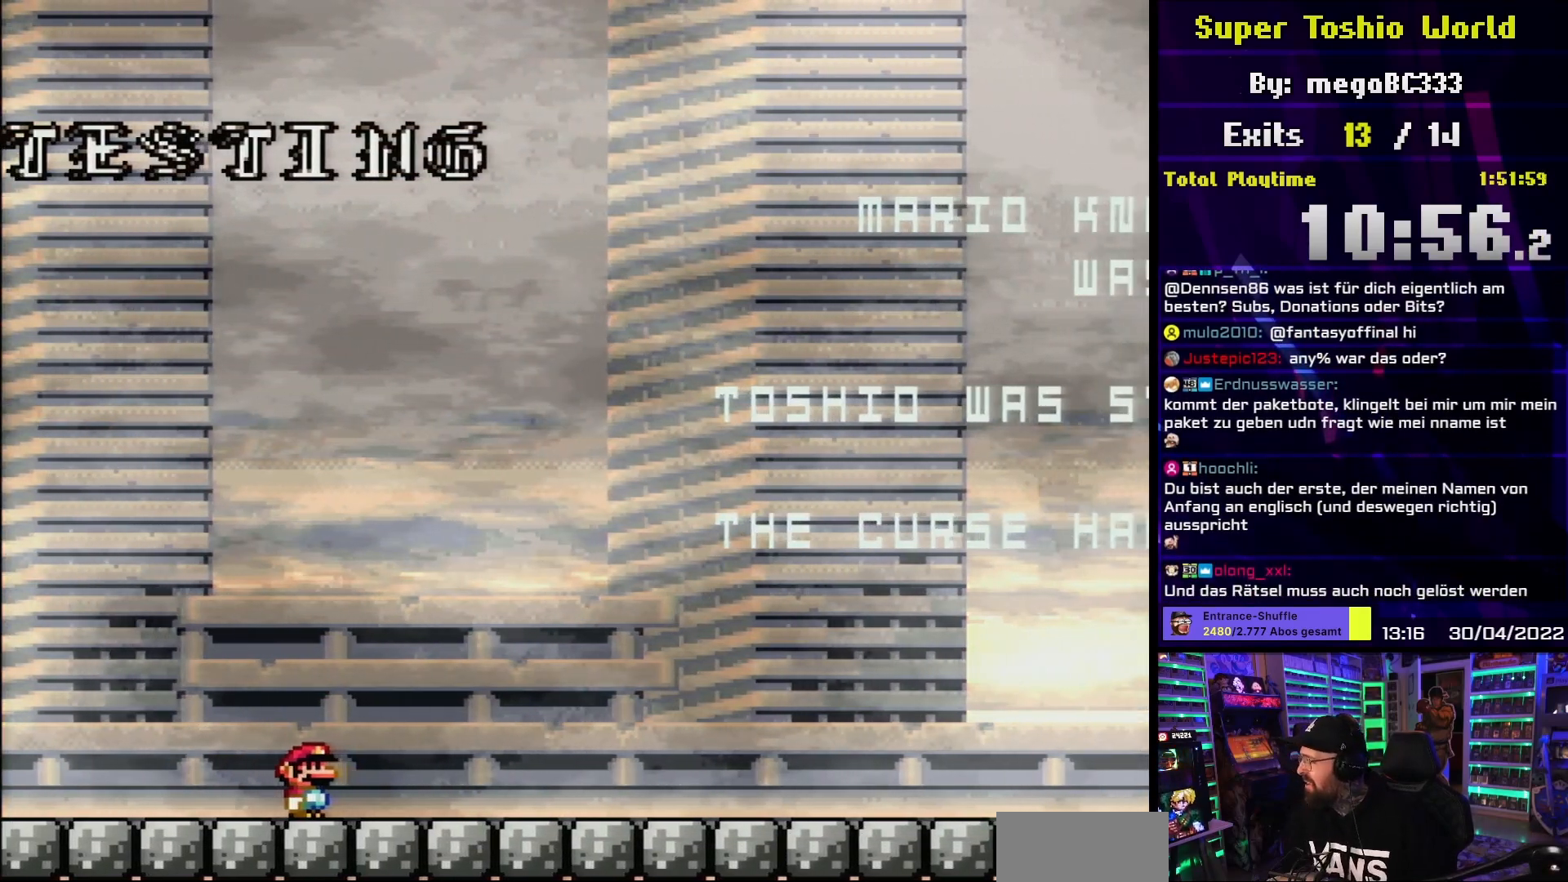
{"buttons": ["X", "DPAD_RIGHT"], "events": [[250, "DPAD_RIGHT", "down"], [283, "A", "down"], [283, "X", "up"], [300, "DPAD_DOWN", "down"], [317, "X", "down"], [333, "DPAD_DOWN", "up"], [467, "A", "up"]]}
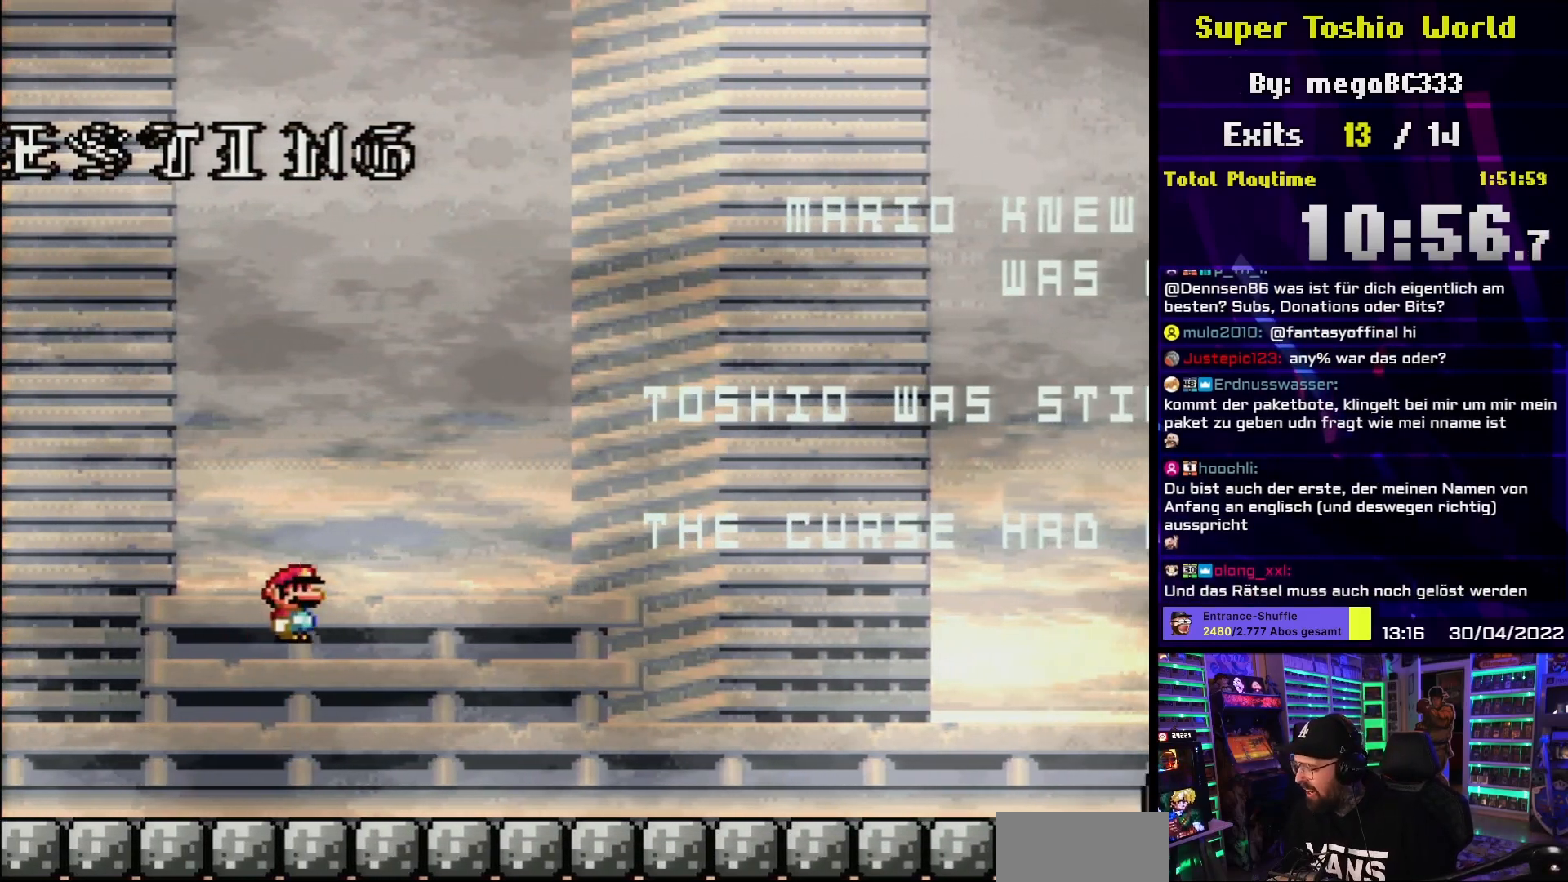
{"buttons": ["X"], "events": [[83, "DPAD_RIGHT", "up"], [83, "X", "up"], [317, "X", "down"]]}
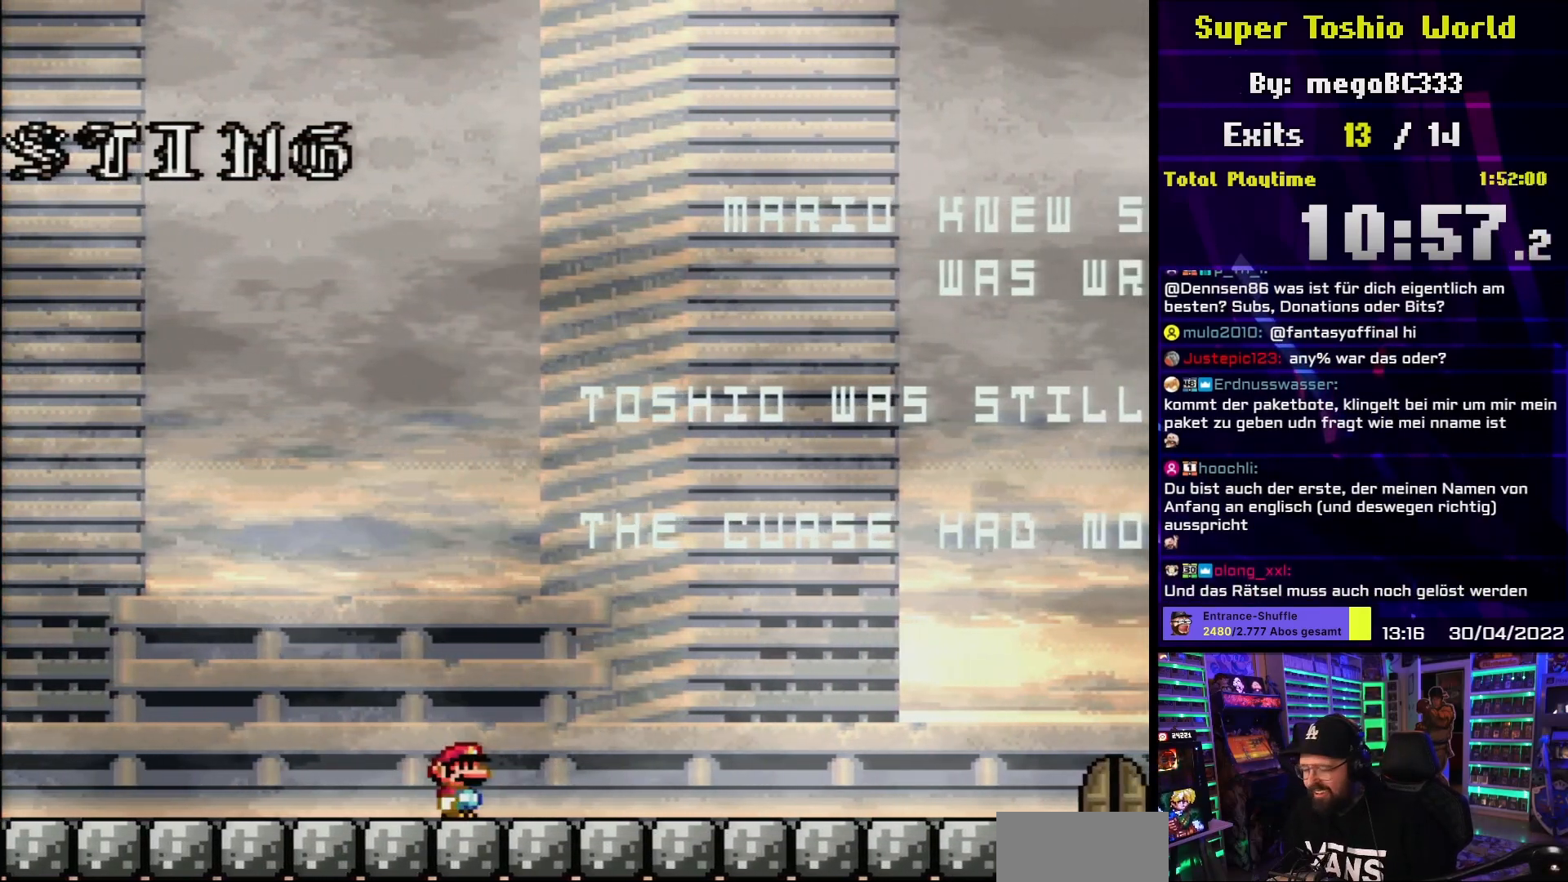
{"buttons": [], "events": [[33, "X", "up"], [50, "A", "down"], [167, "A", "up"]]}
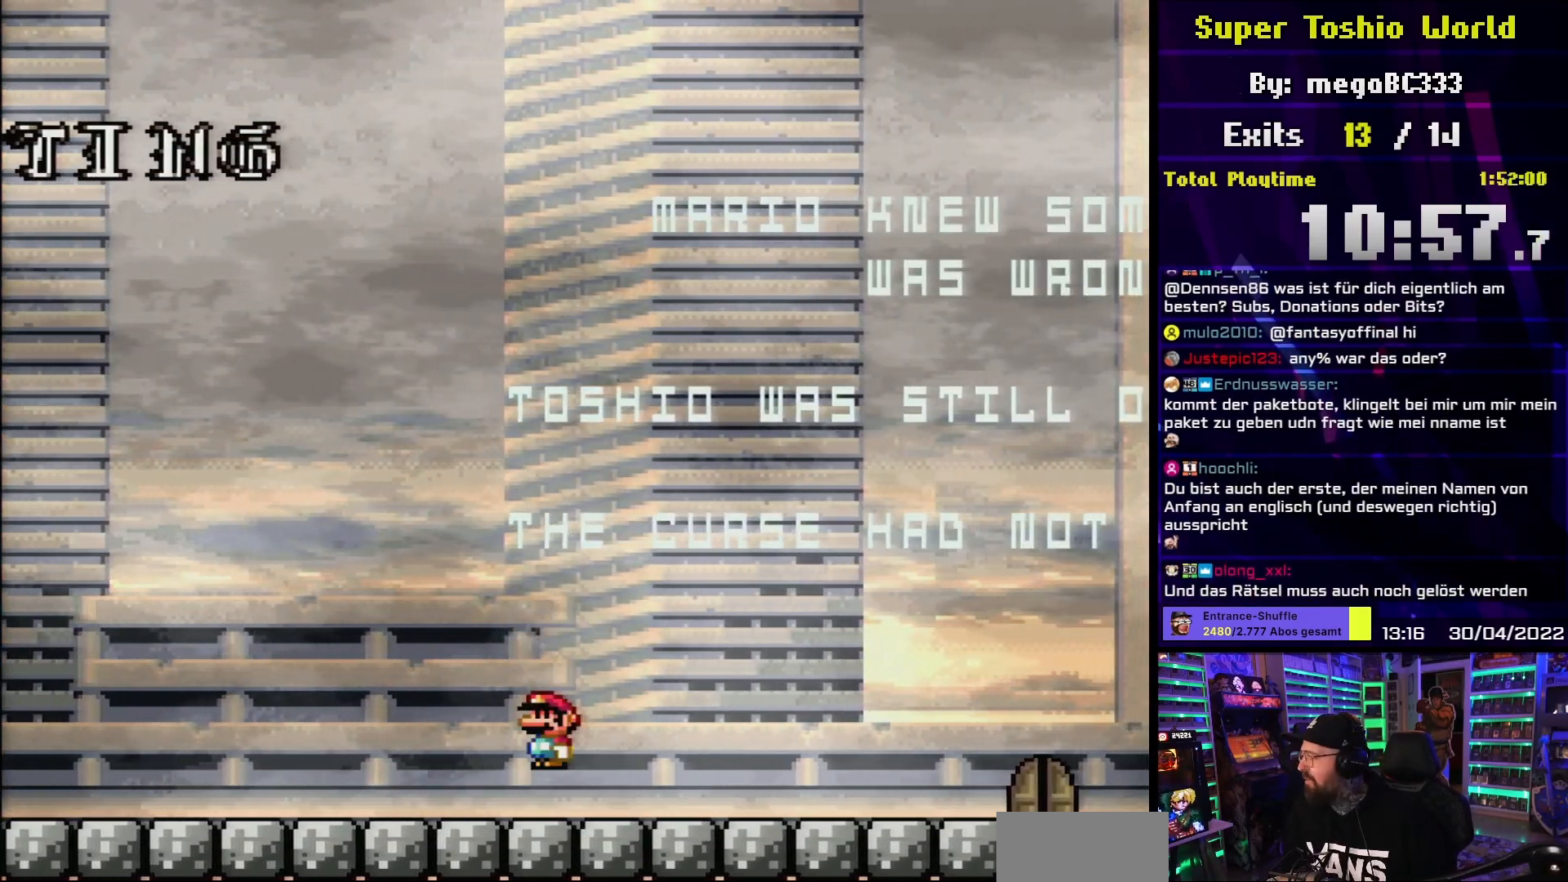
{"buttons": ["A", "X"], "events": [[250, "A", "down"], [267, "X", "down"]]}
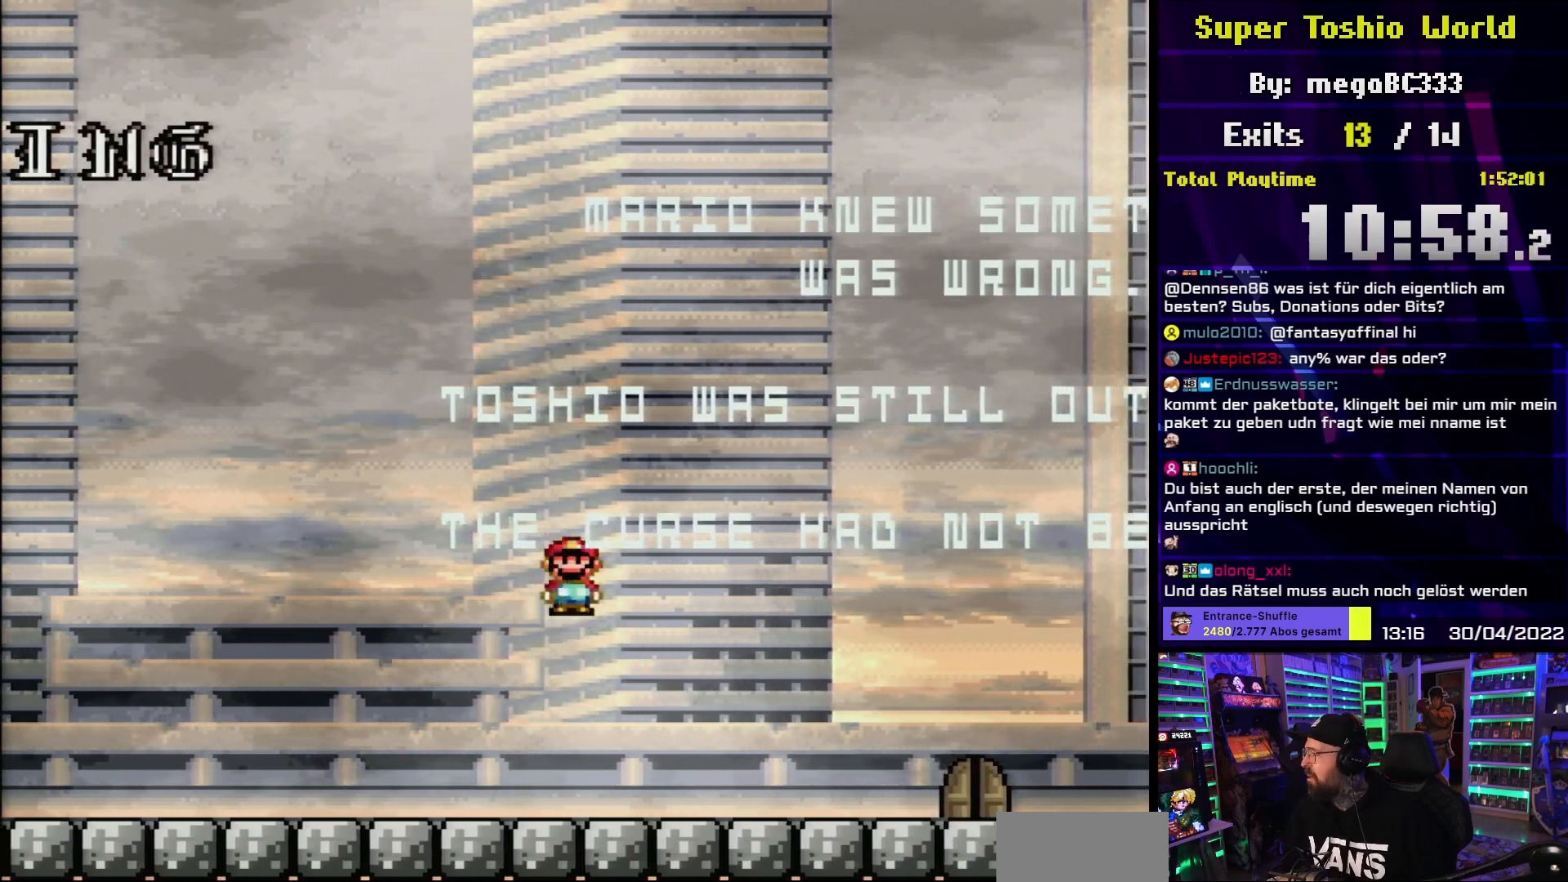
{"buttons": ["A", "X"], "events": []}
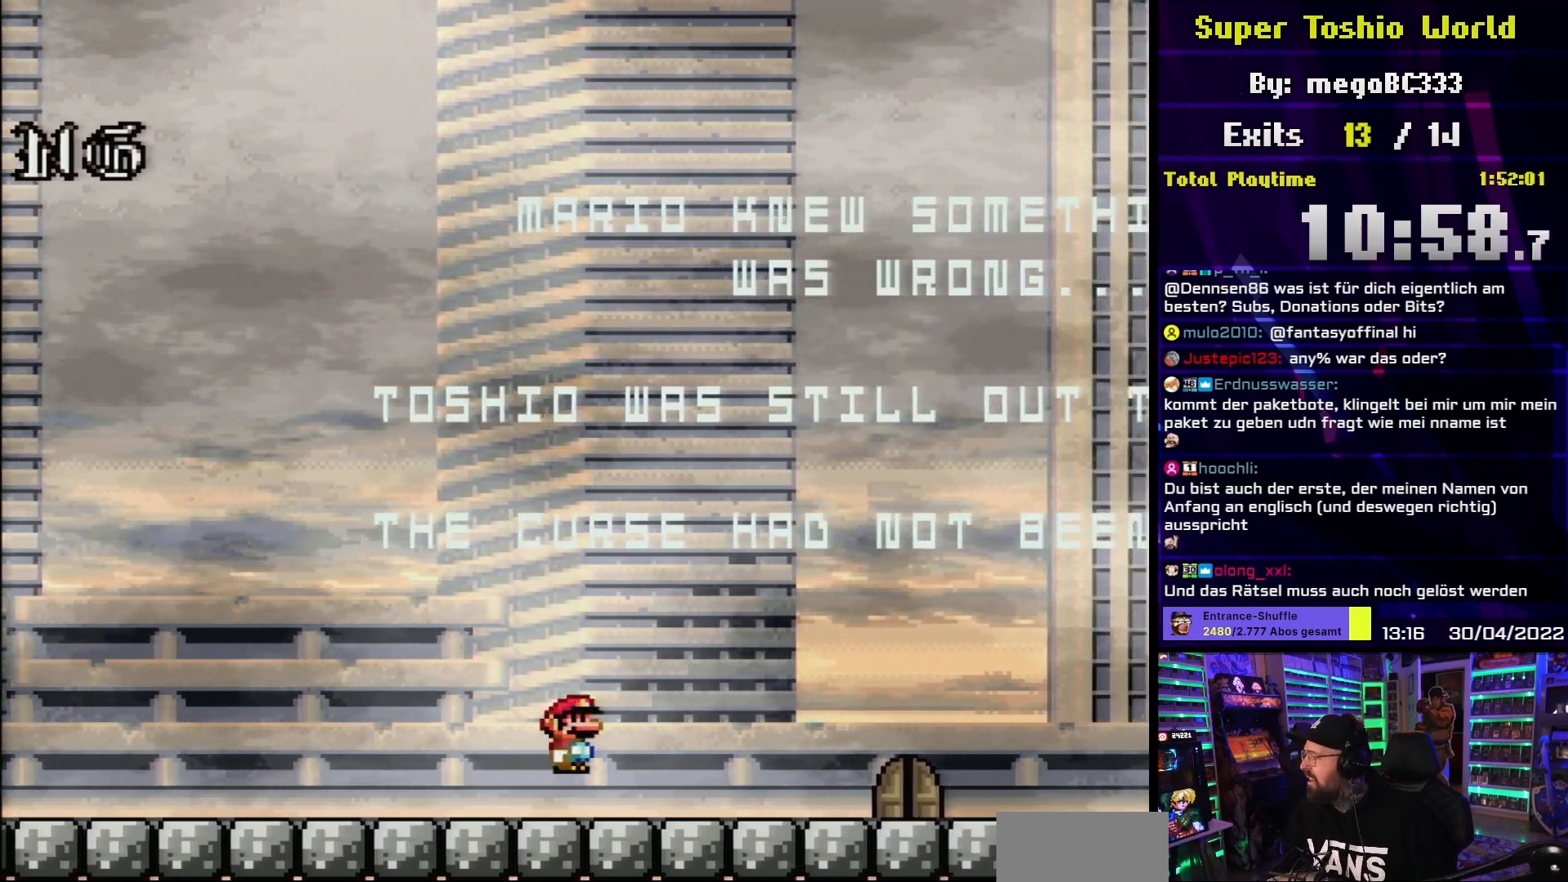
{"buttons": ["X"], "events": [[250, "A", "up"], [367, "A", "down"], [367, "X", "up"], [383, "A", "up"], [383, "X", "down"]]}
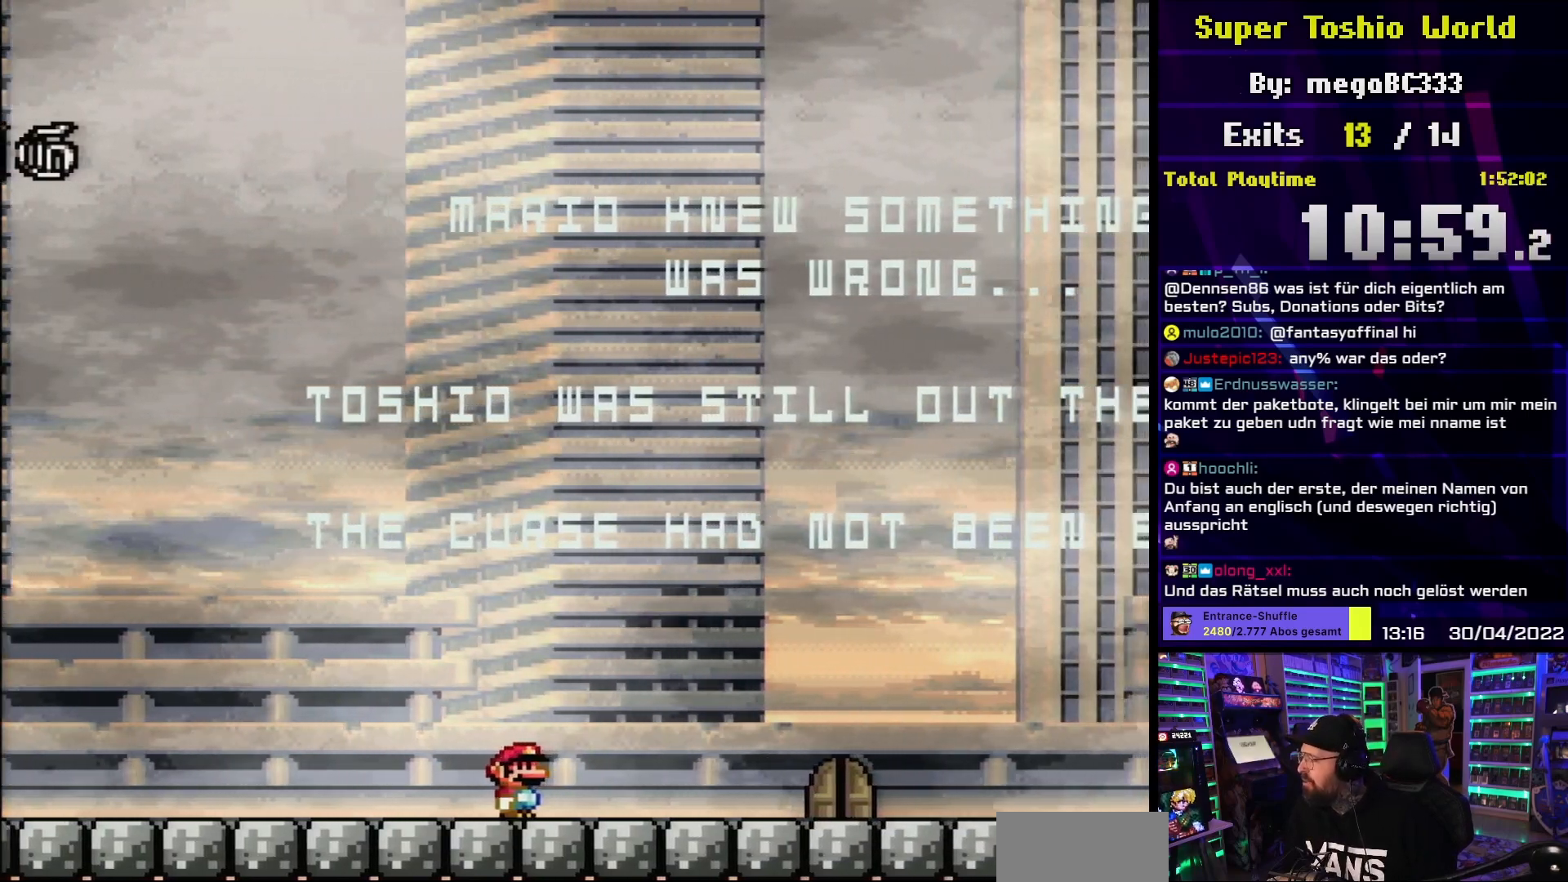
{"buttons": ["A", "X", "DPAD_RIGHT"], "events": [[383, "A", "down"], [433, "DPAD_RIGHT", "down"]]}
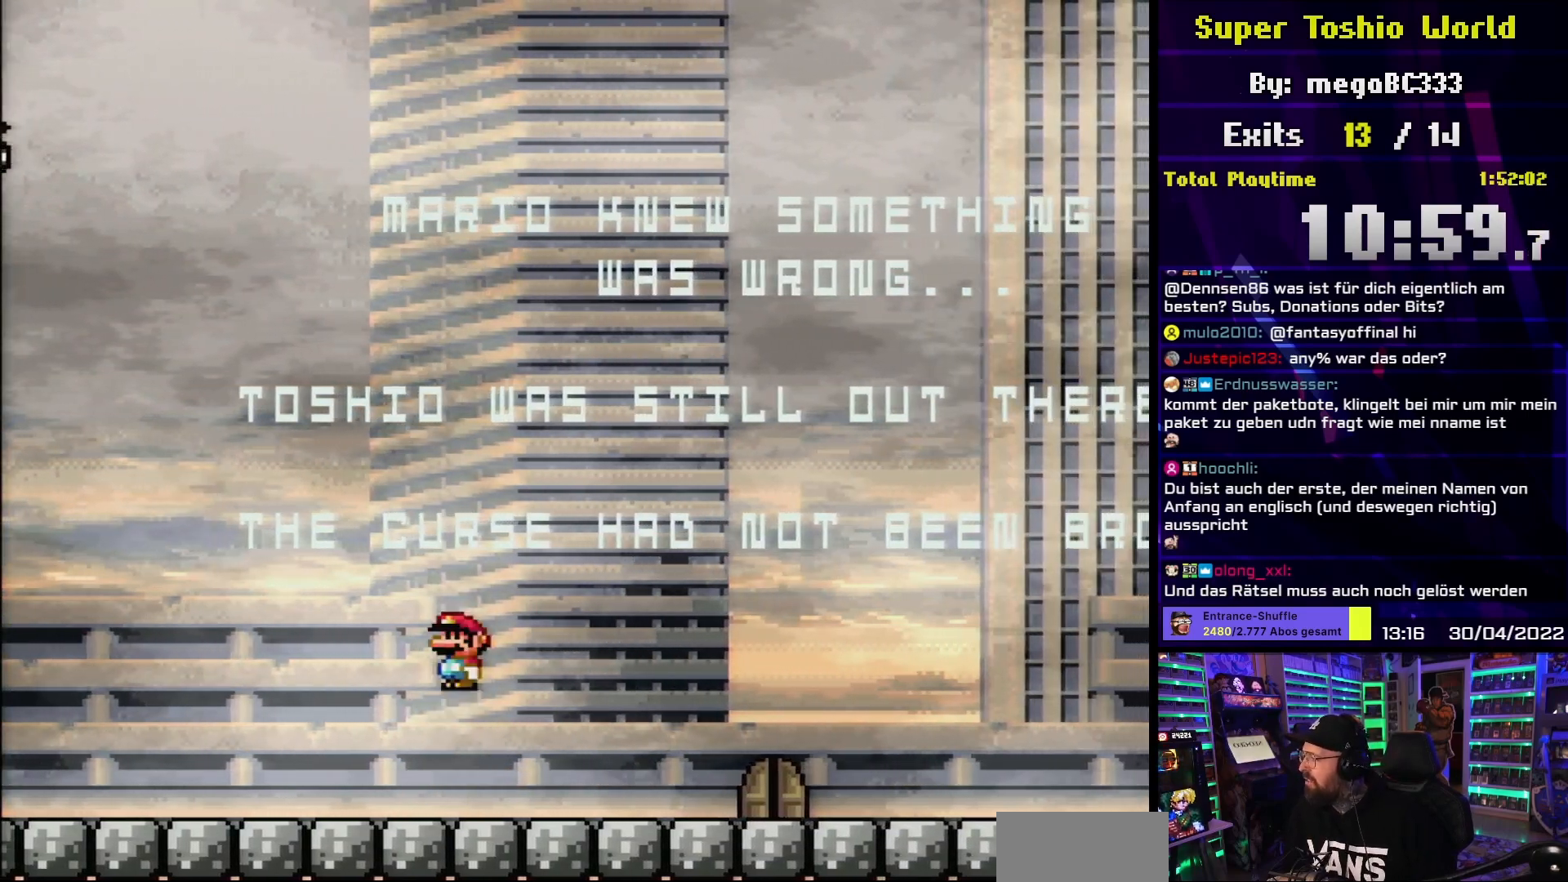
{"buttons": ["A", "X"], "events": [[267, "DPAD_RIGHT", "up"]]}
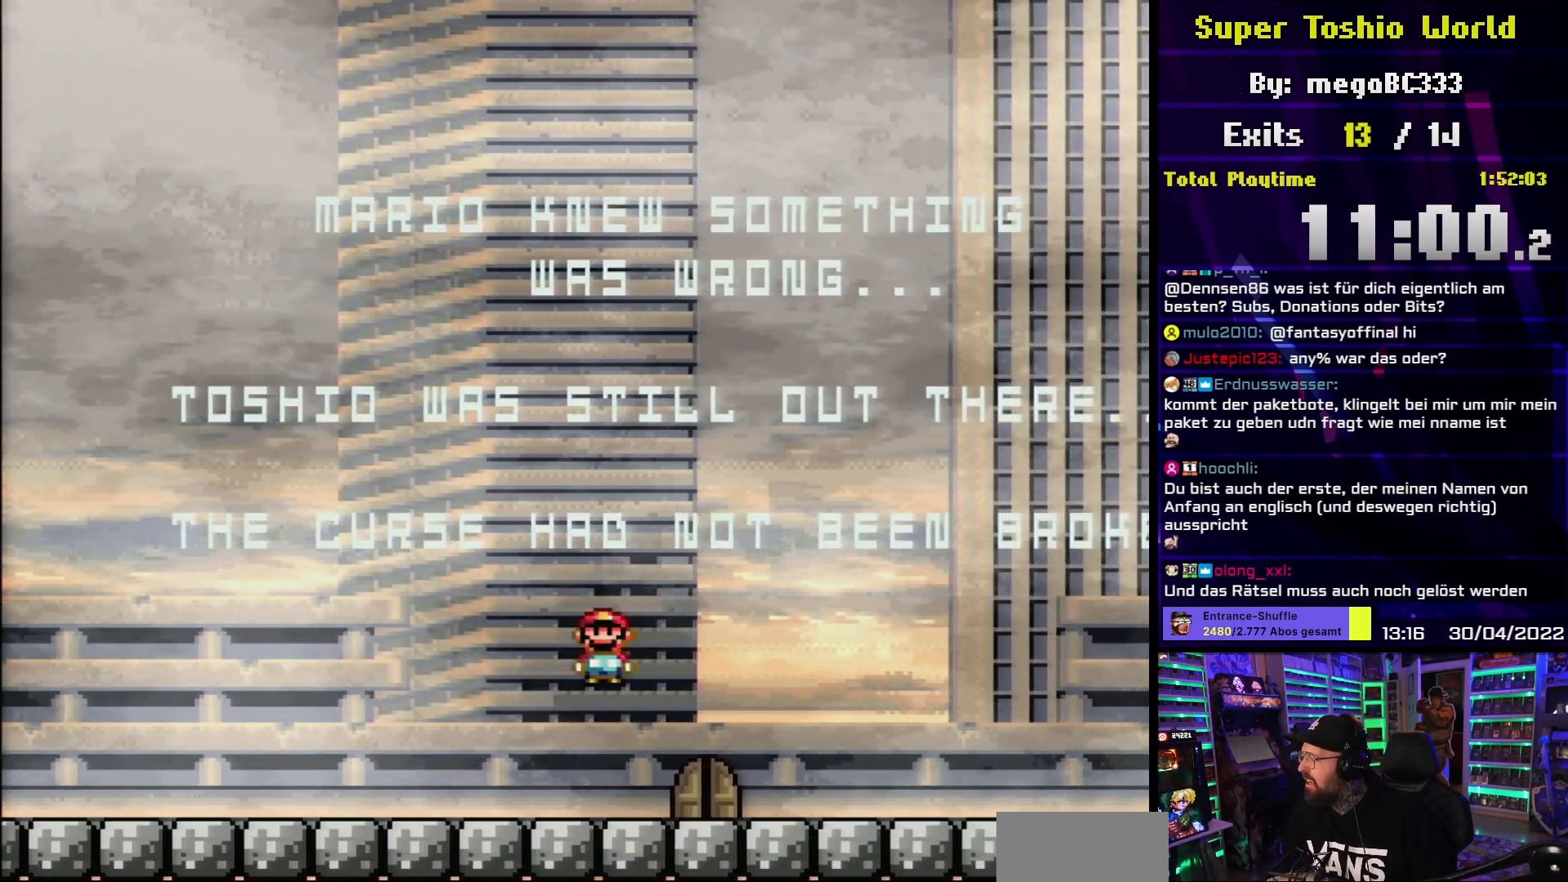
{"buttons": ["X"], "events": [[117, "X", "up"], [183, "X", "down"], [200, "A", "up"], [217, "DPAD_LEFT", "down"], [250, "X", "up"], [267, "X", "down"], [317, "A", "down"], [317, "DPAD_DOWN", "down"], [317, "DPAD_LEFT", "up"], [317, "X", "up"], [333, "A", "up"], [333, "DPAD_DOWN", "up"], [333, "DPAD_LEFT", "down"], [333, "X", "down"], [367, "DPAD_LEFT", "up"]]}
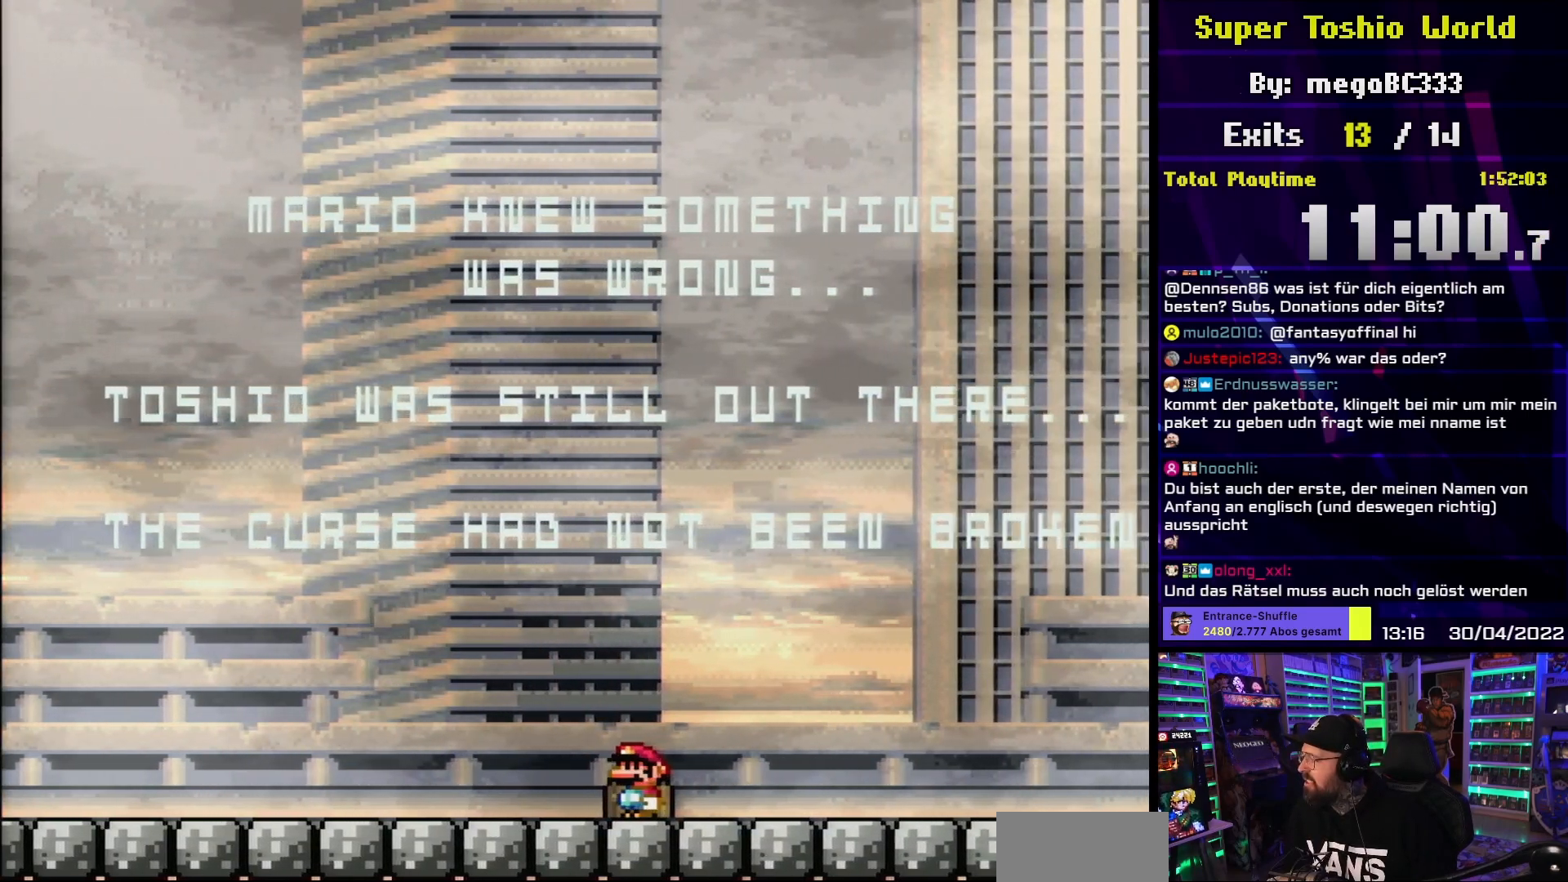
{"buttons": ["X"], "events": []}